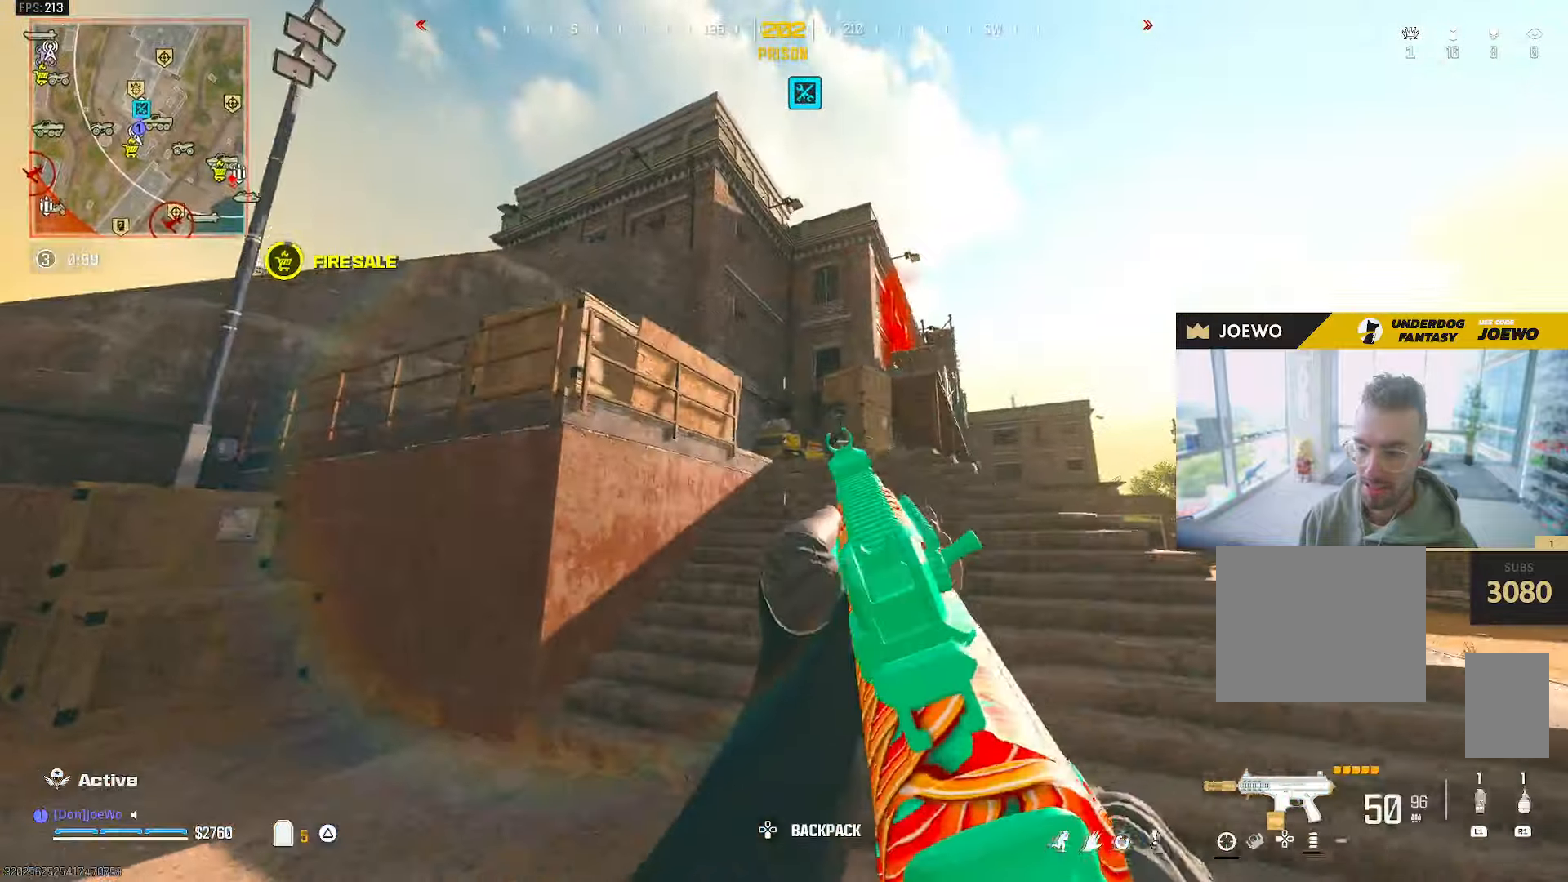
Gameplay with a controller (PlayStation layout); each line is a JSON object with the inputs held at the frame after it (dt_ms = milliseconds from this image to that frame). "events" lists button and stick changes between this image and that frame as [ms after this image, input, new state], when the widget could be followed in between. Not read: CIRCLE L3 R3.
{"dt_ms": 500, "buttons": [], "left_stick": "up", "right_stick": "center", "events": [[417, "TRIANGLE", "down"], [483, "TRIANGLE", "up"]]}
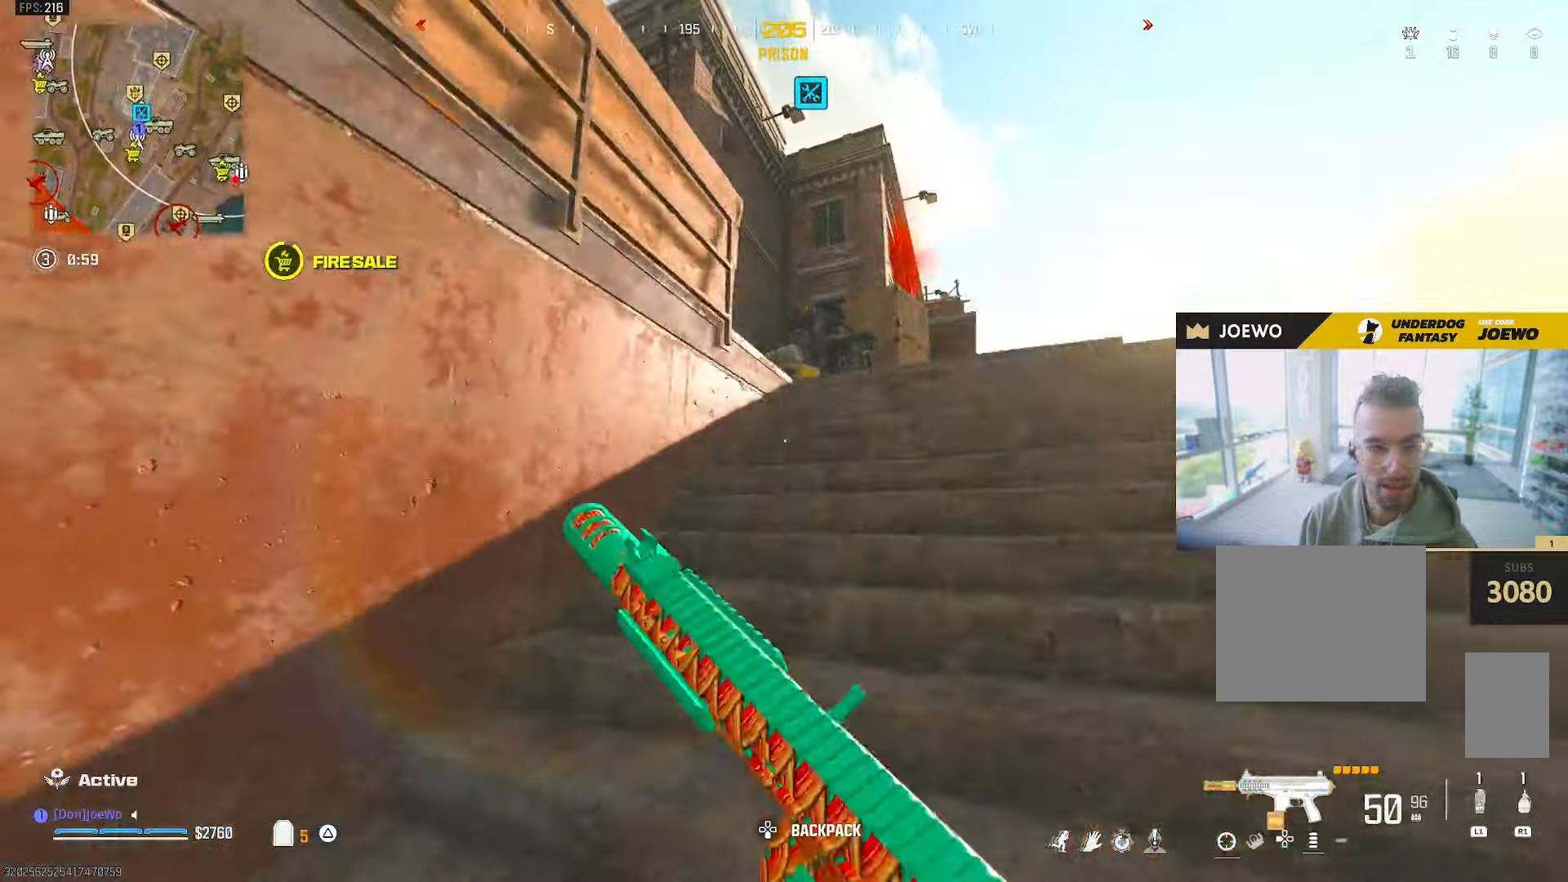
{"dt_ms": 500, "buttons": [], "left_stick": "up", "right_stick": "center", "events": [[217, "TRIANGLE", "down"], [267, "TRIANGLE", "up"]]}
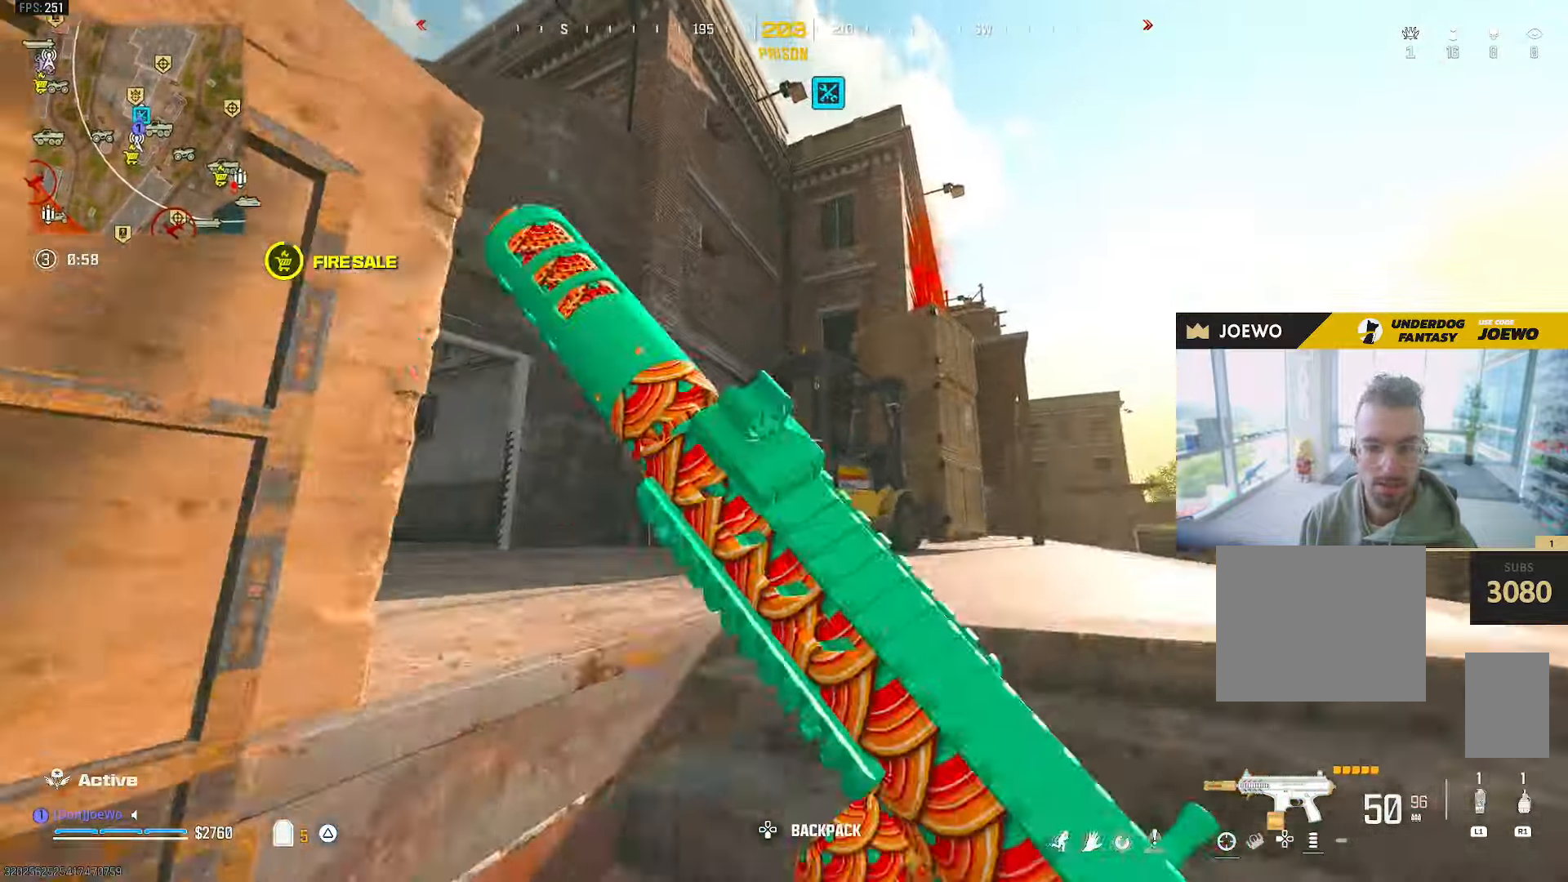
{"dt_ms": 500, "buttons": [], "left_stick": "up", "right_stick": "center", "events": [[50, "right_stick", "down-left"], [267, "right_stick", "center"]]}
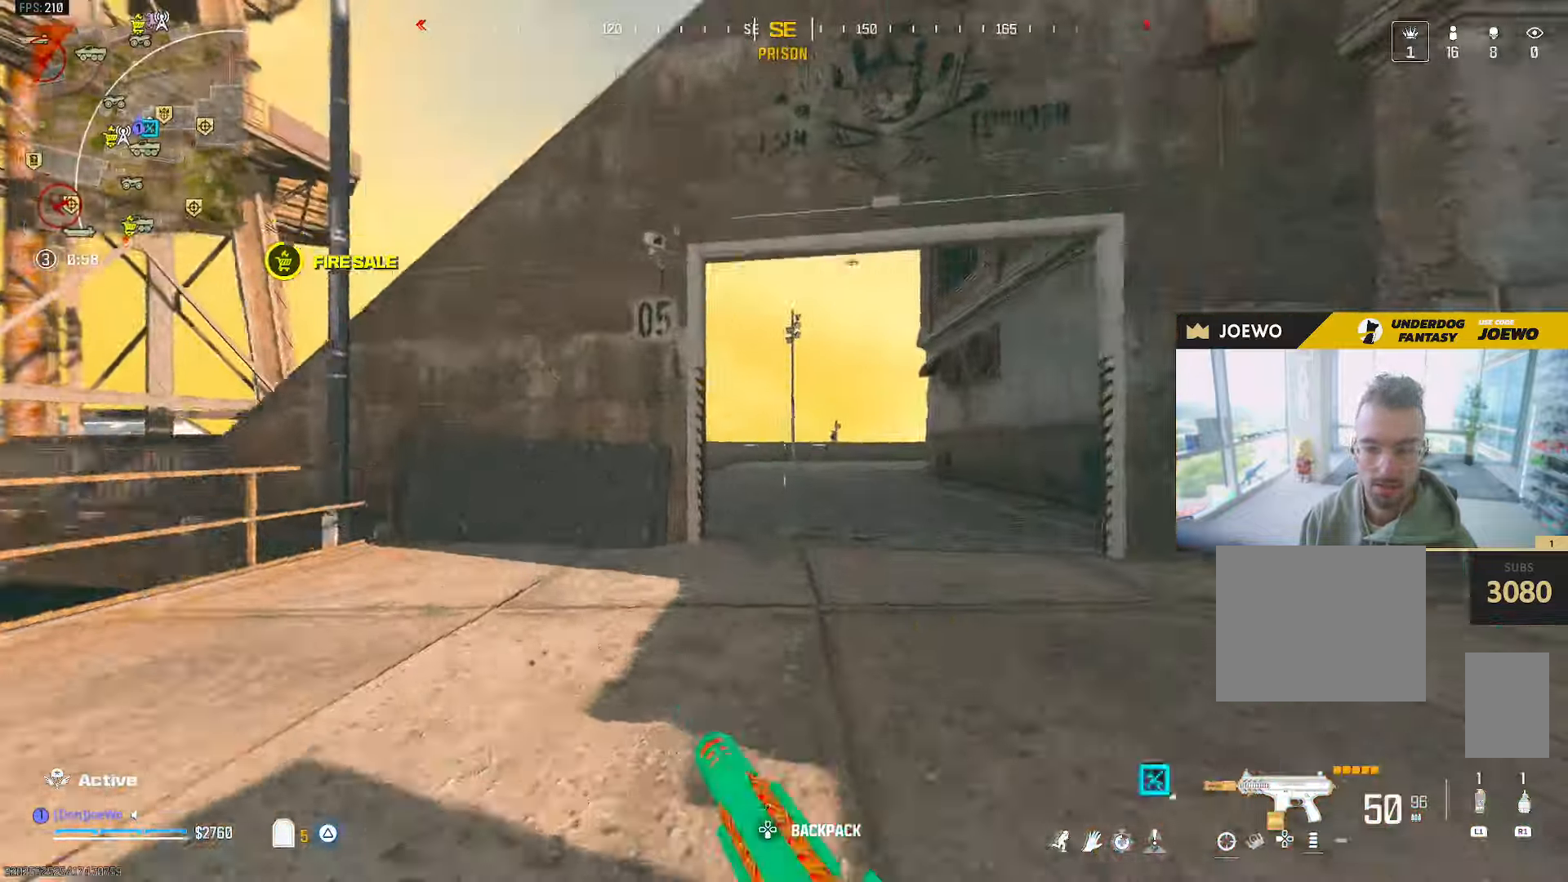
{"dt_ms": 500, "buttons": [], "left_stick": "up", "right_stick": "center", "events": [[217, "left_stick", "right"], [317, "left_stick", "up"]]}
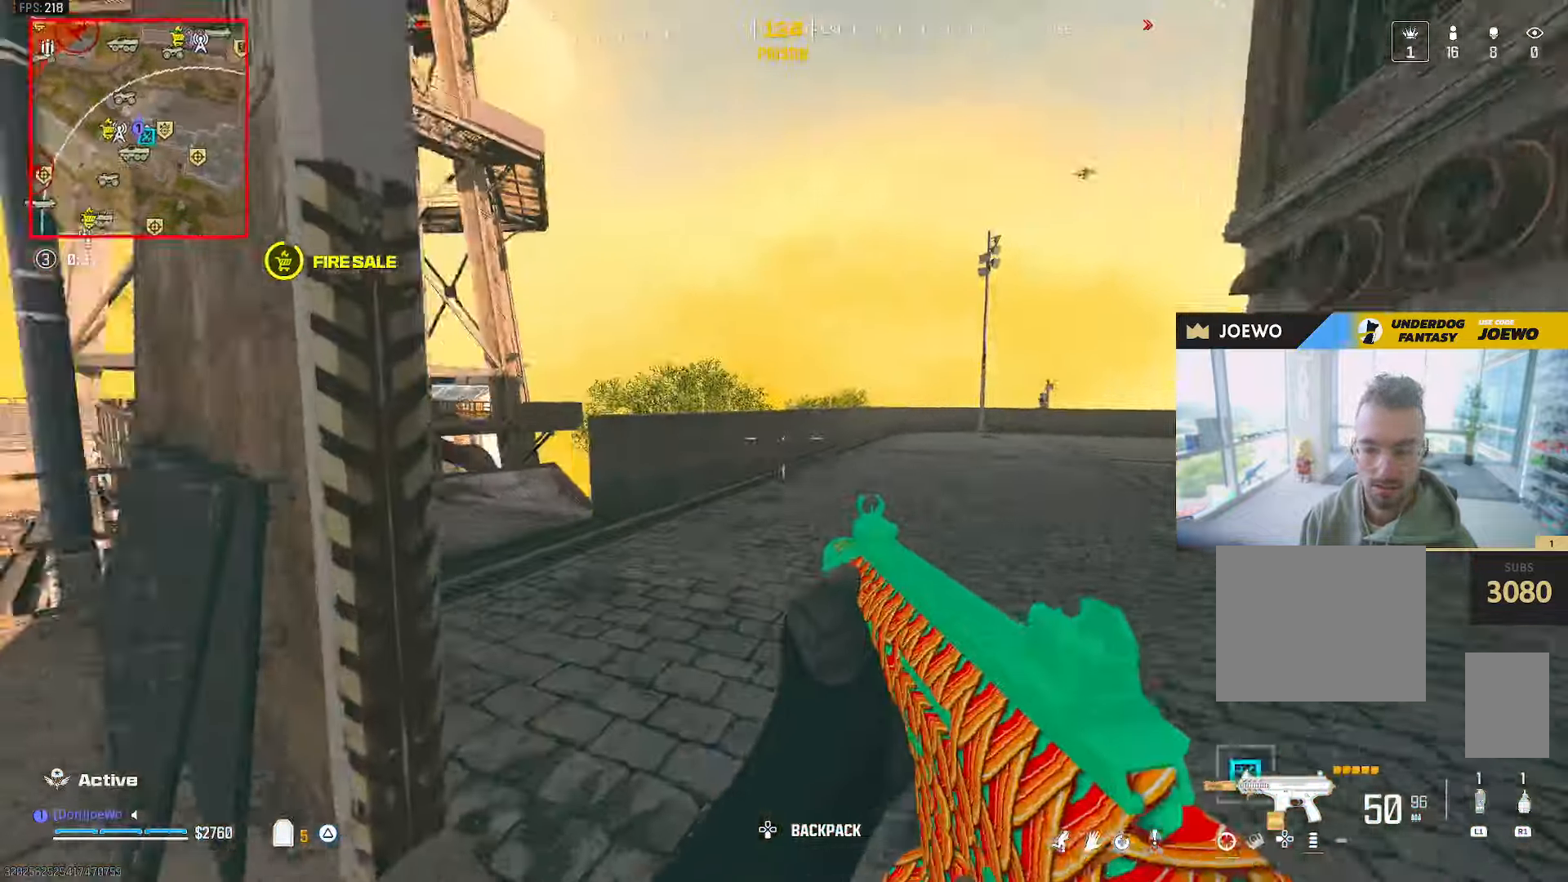
{"dt_ms": 500, "buttons": [], "left_stick": "up-left", "right_stick": "center", "events": [[17, "left_stick", "up-left"], [17, "right_stick", "left"], [267, "right_stick", "center"]]}
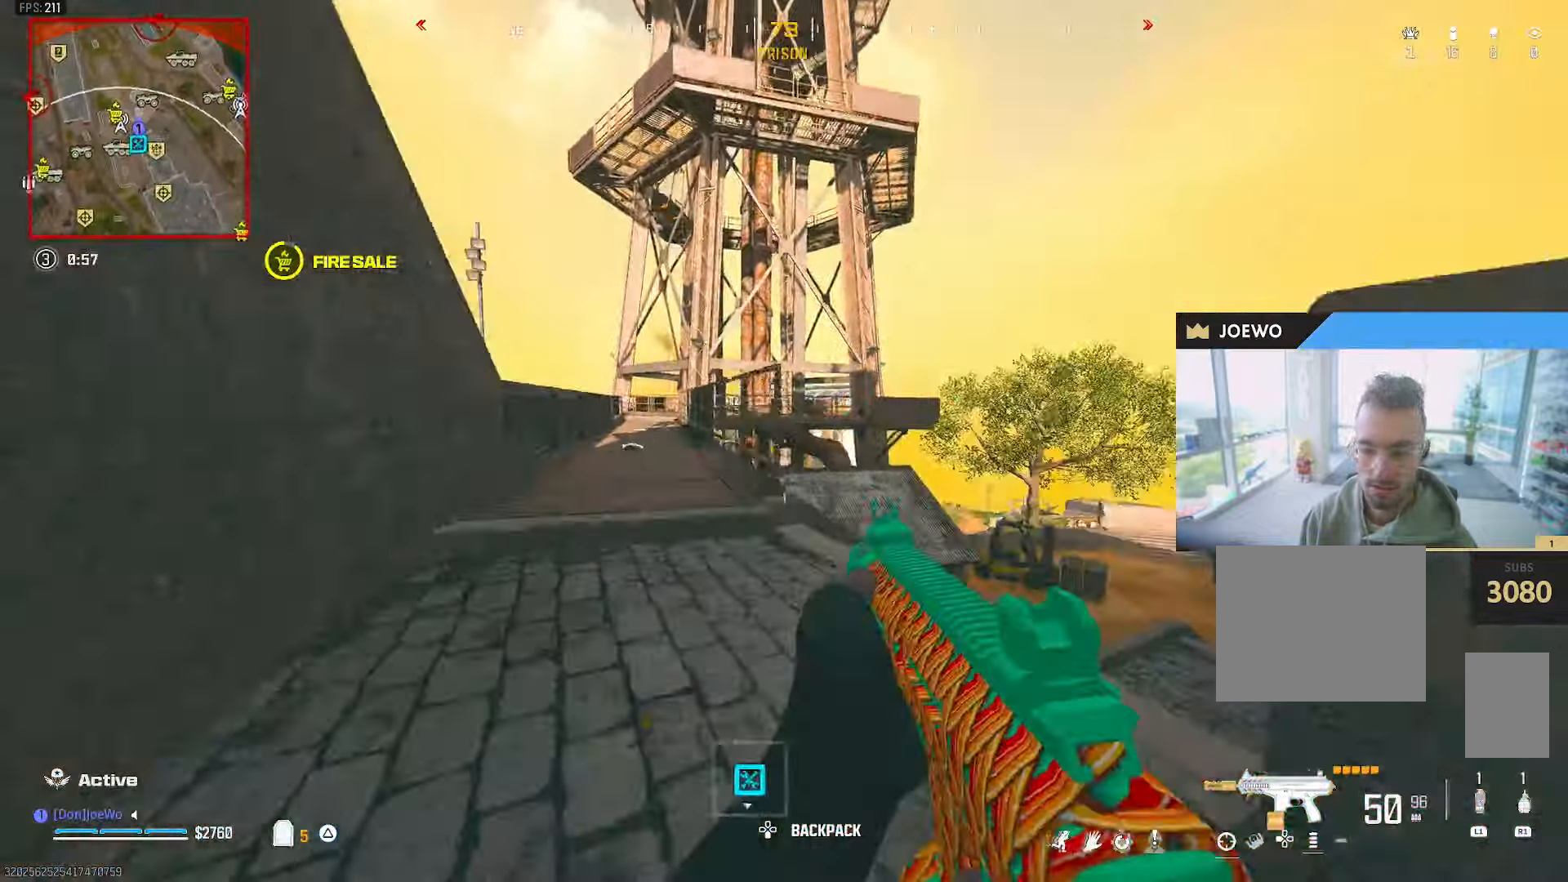
{"dt_ms": 500, "buttons": [], "left_stick": "center", "right_stick": "center", "events": [[83, "left_stick", "left"], [183, "left_stick", "center"], [217, "right_stick", "right"], [233, "left_stick", "down-right"], [283, "left_stick", "right"], [317, "right_stick", "center"], [400, "left_stick", "center"]]}
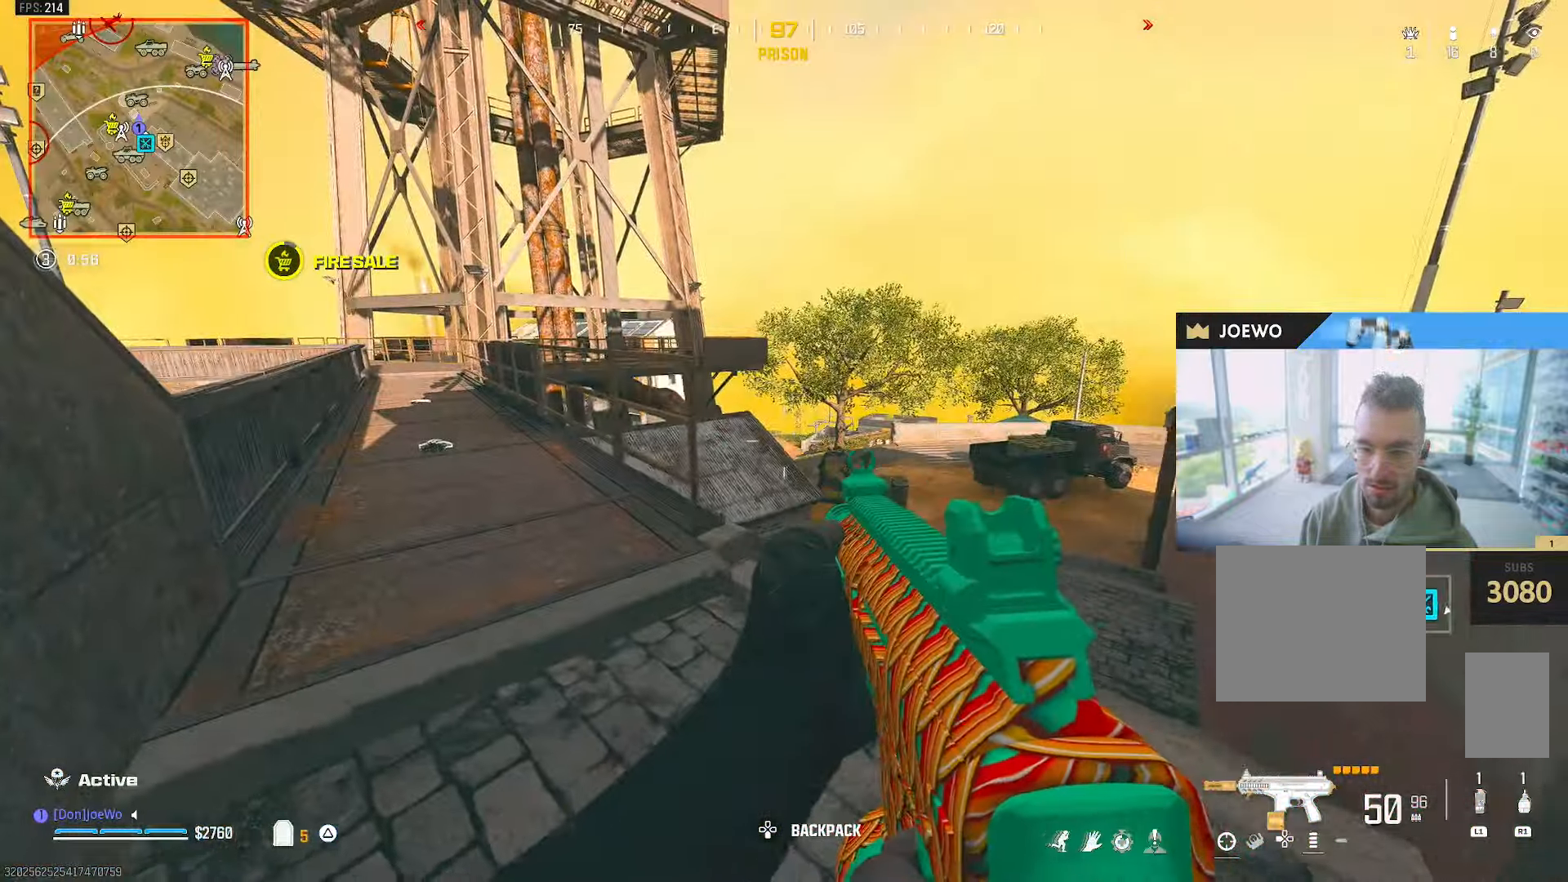
{"dt_ms": 500, "buttons": [], "left_stick": "right", "right_stick": "center", "events": [[17, "left_stick", "down-right"], [217, "left_stick", "right"], [233, "right_stick", "down-left"], [350, "right_stick", "center"]]}
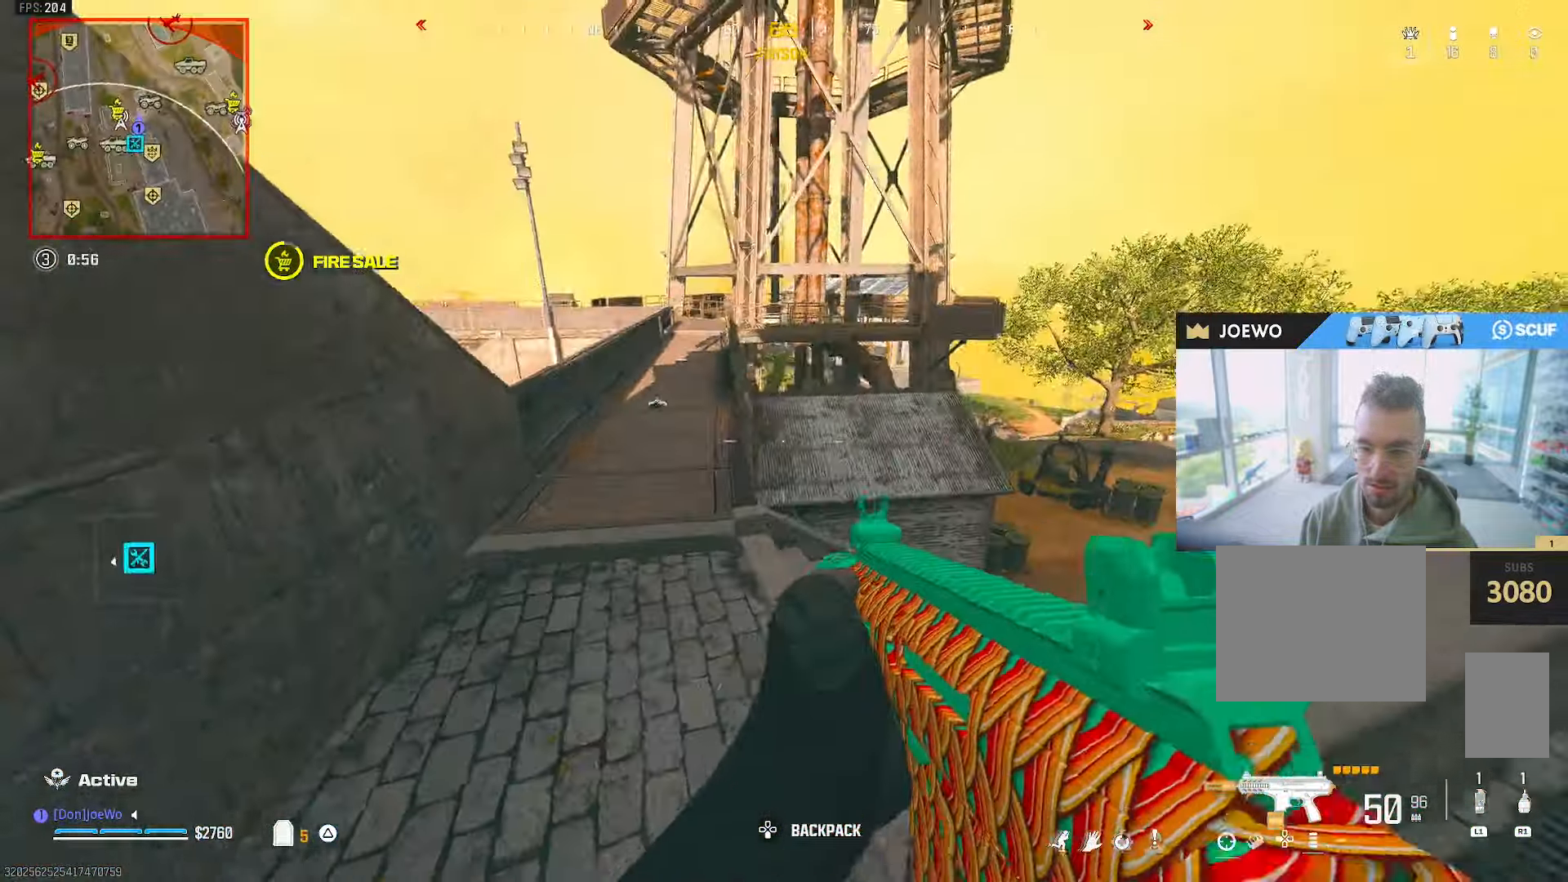
{"dt_ms": 500, "buttons": [], "left_stick": "down-left", "right_stick": "down-left"}
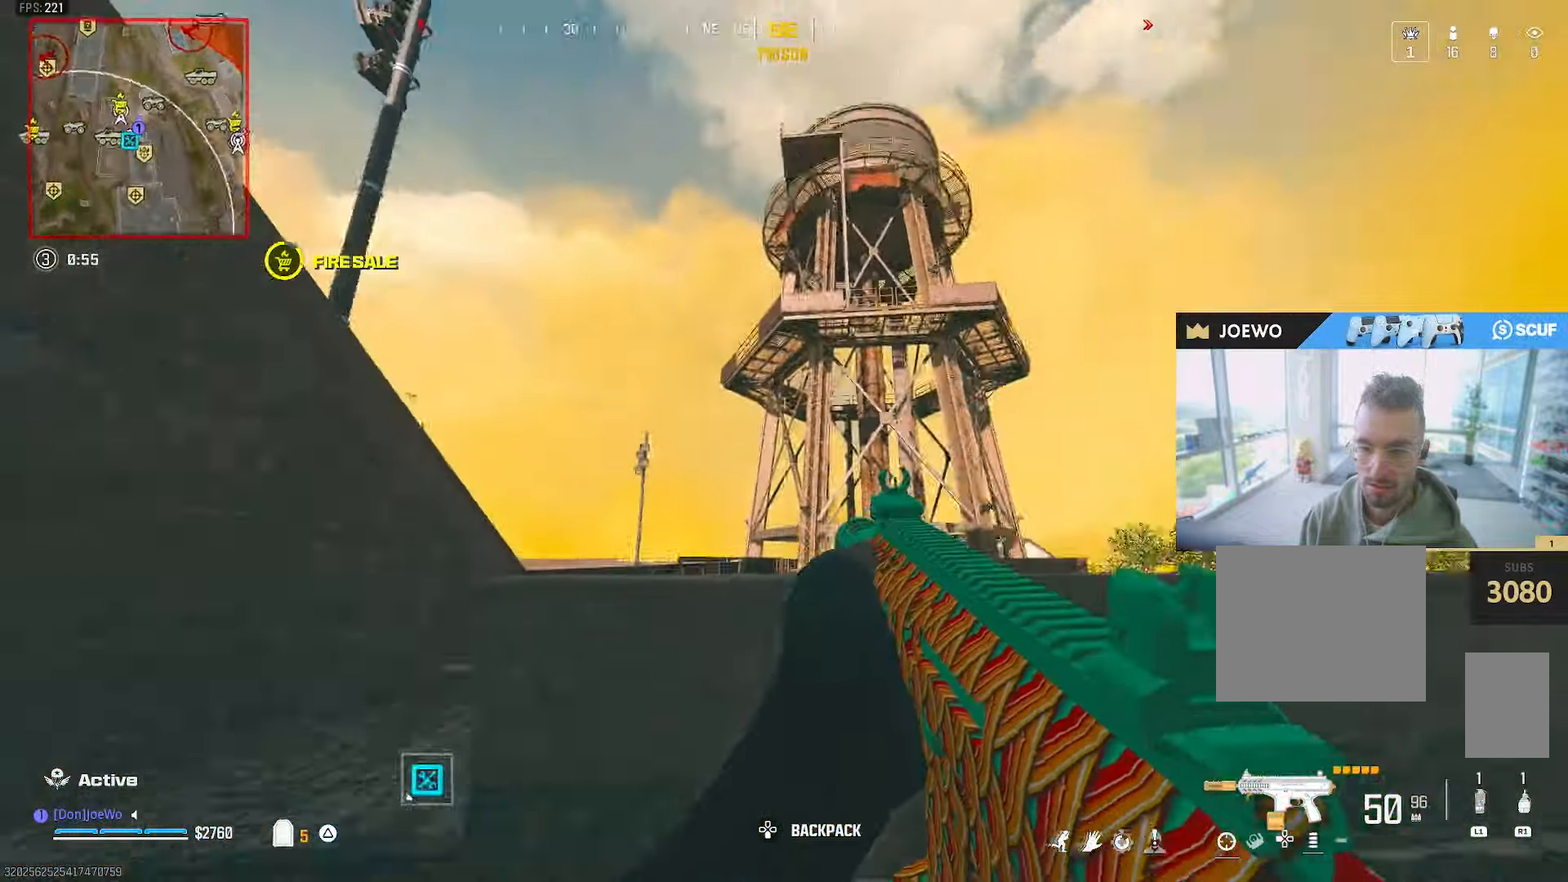
{"dt_ms": 500, "buttons": [], "left_stick": "up", "right_stick": "right", "events": [[100, "left_stick", "up-left"], [317, "right_stick", "up"], [383, "right_stick", "right"], [500, "left_stick", "up"]]}
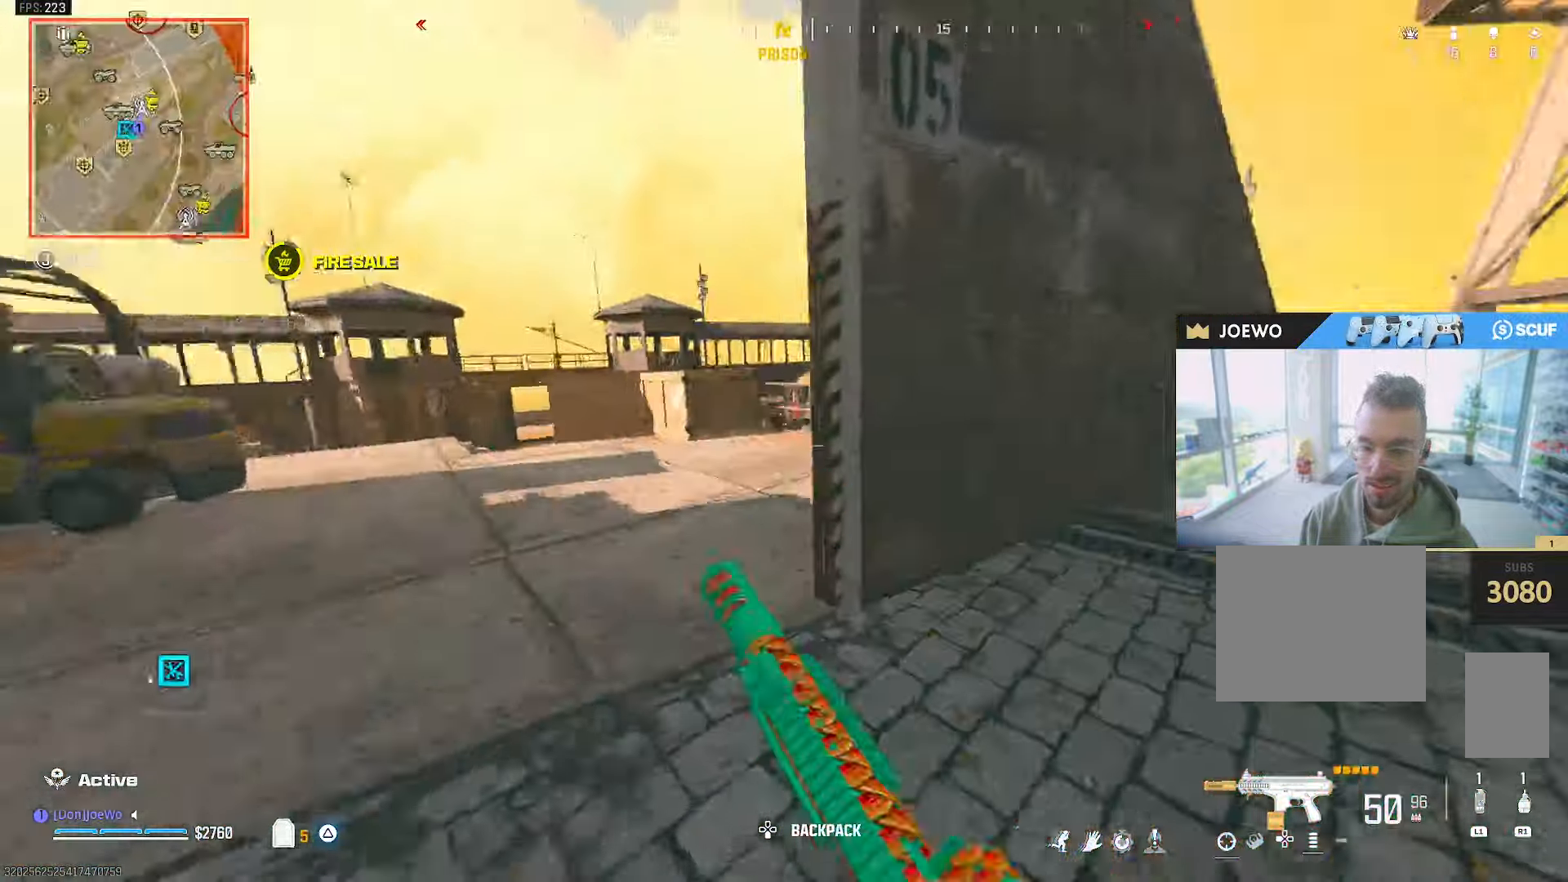
{"dt_ms": 500, "buttons": [], "left_stick": "up", "right_stick": "center", "events": [[467, "right_stick", "center"]]}
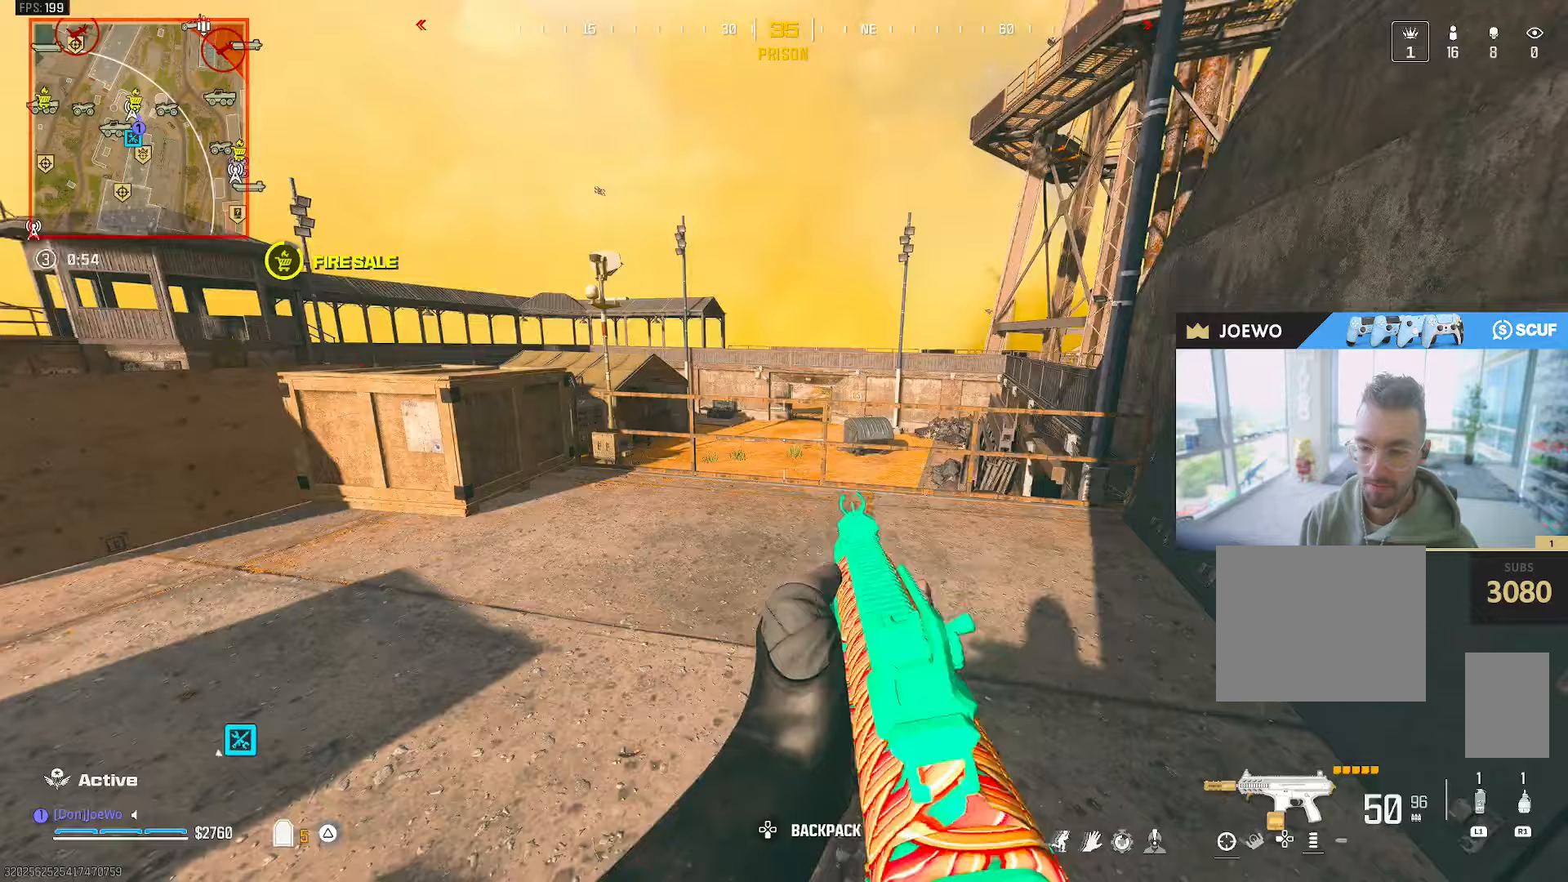
{"dt_ms": 500, "buttons": [], "left_stick": "down-right", "right_stick": "right"}
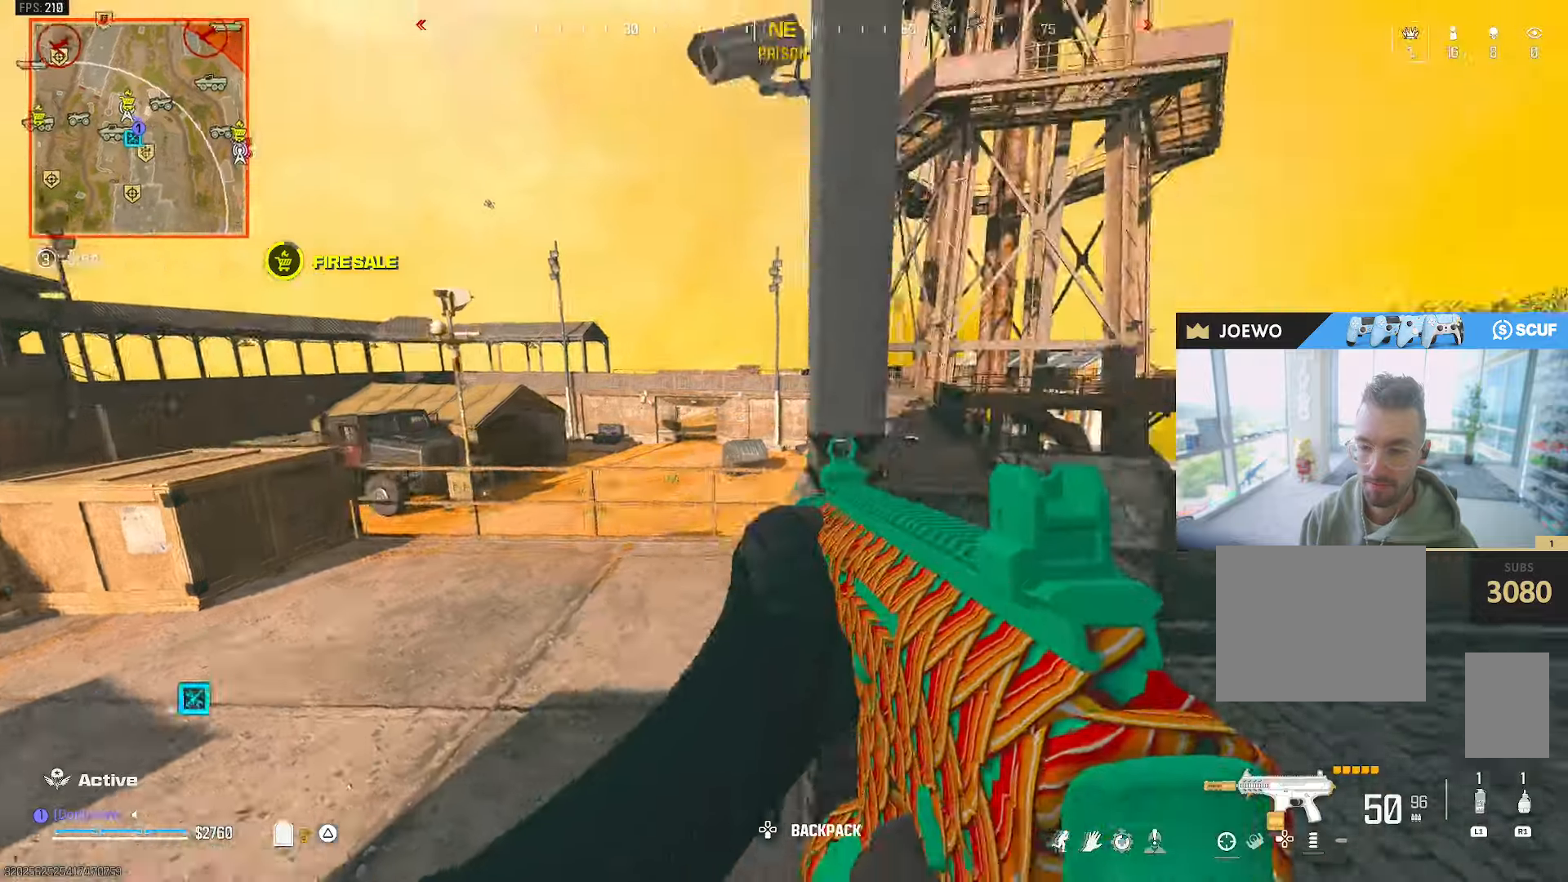
{"dt_ms": 500, "buttons": [], "left_stick": "up", "right_stick": "center", "events": [[83, "left_stick", "up-right"], [167, "right_stick", "up-right"], [217, "left_stick", "up"], [267, "TRIANGLE", "down"], [267, "right_stick", "center"], [433, "TRIANGLE", "up"]]}
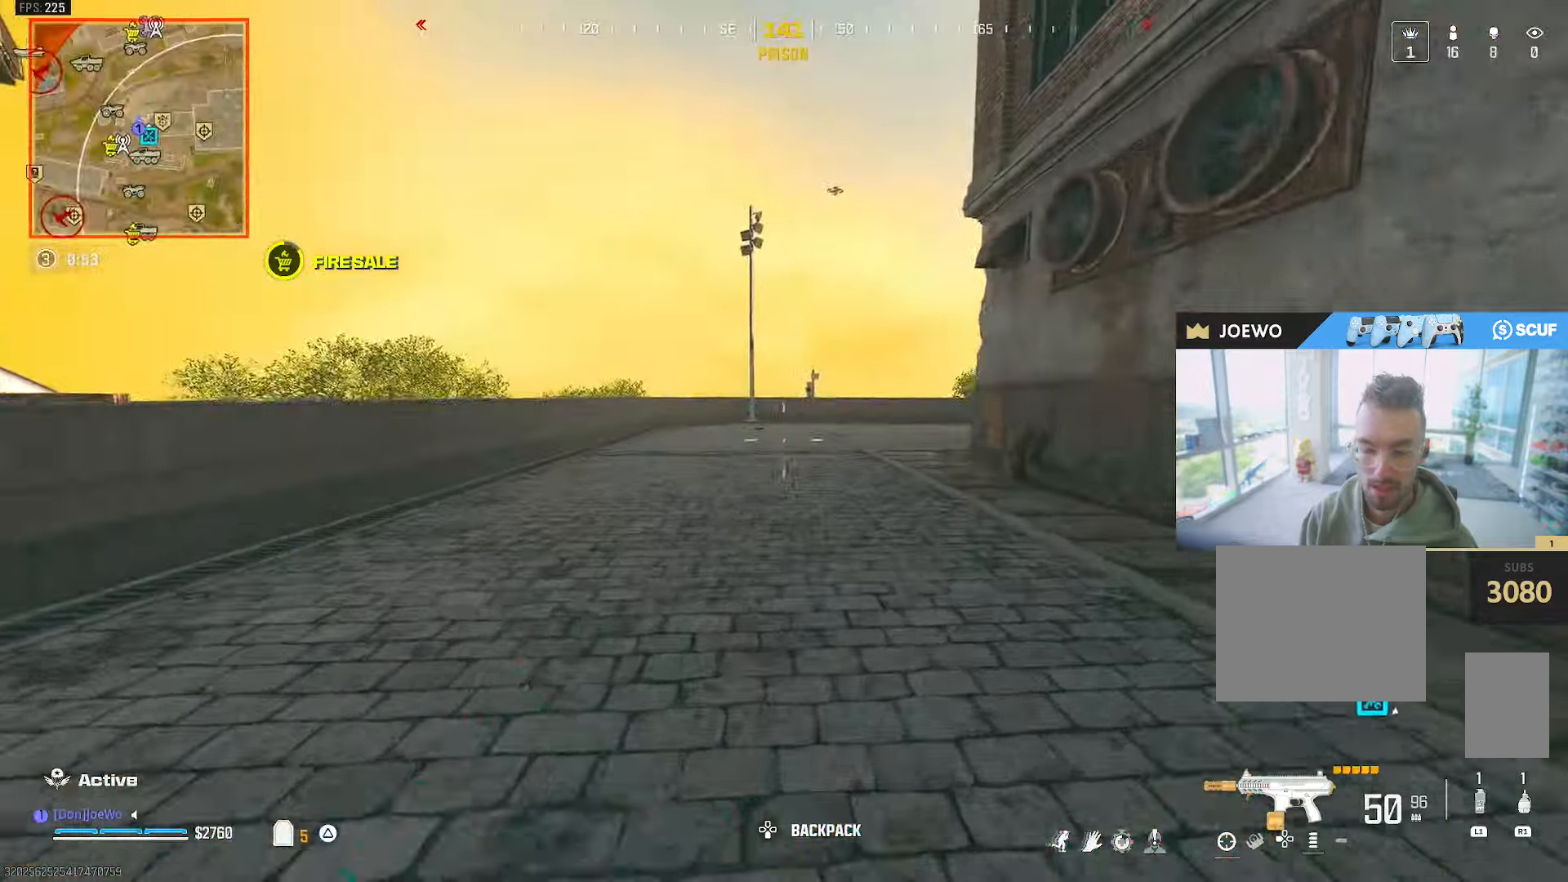
{"dt_ms": 500, "buttons": [], "left_stick": "down-right", "right_stick": "center", "events": [[67, "right_stick", "left"], [250, "right_stick", "up-left"], [367, "left_stick", "right"], [400, "right_stick", "up"], [433, "left_stick", "down-right"], [500, "right_stick", "center"]]}
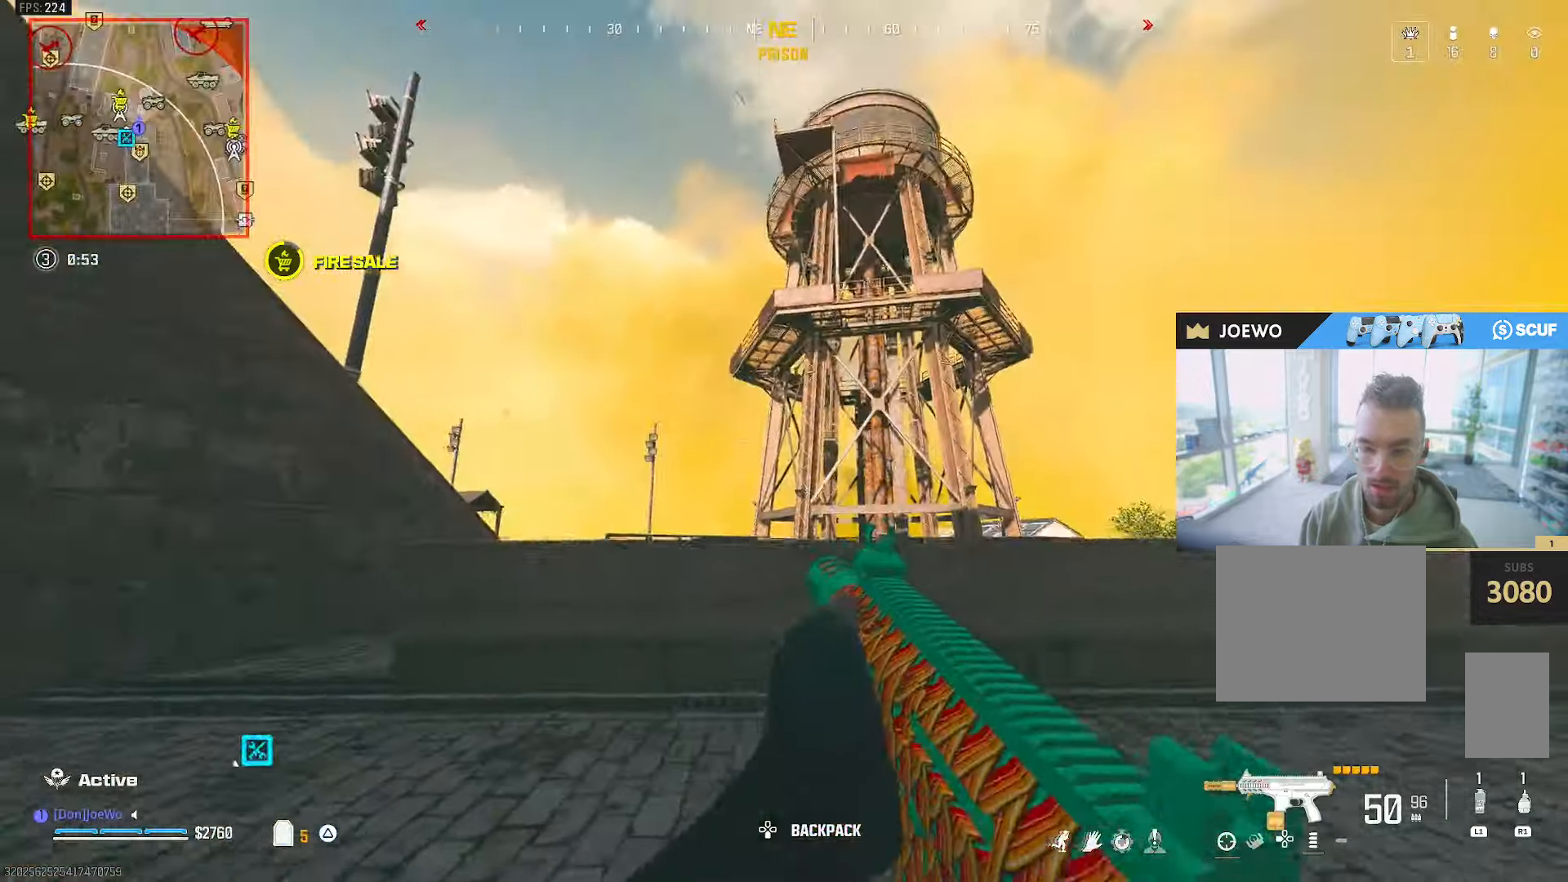
{"dt_ms": 500, "buttons": [], "left_stick": "down-right", "right_stick": "center", "events": []}
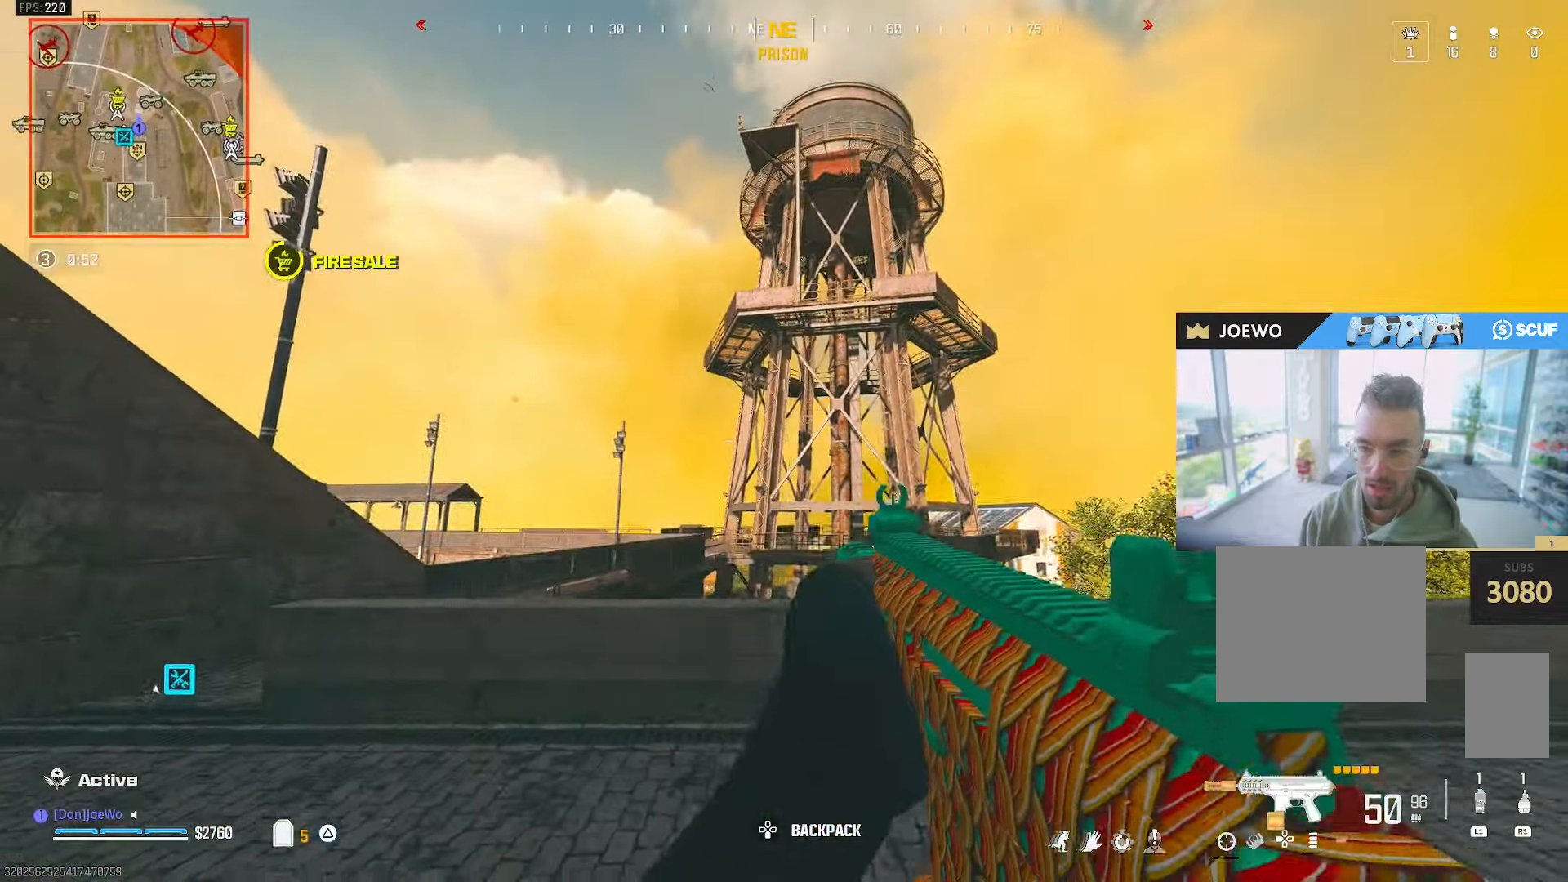
{"dt_ms": 500, "buttons": [], "left_stick": "up-left", "right_stick": "right", "events": [[150, "right_stick", "right"], [317, "left_stick", "up-right"], [433, "left_stick", "up-left"]]}
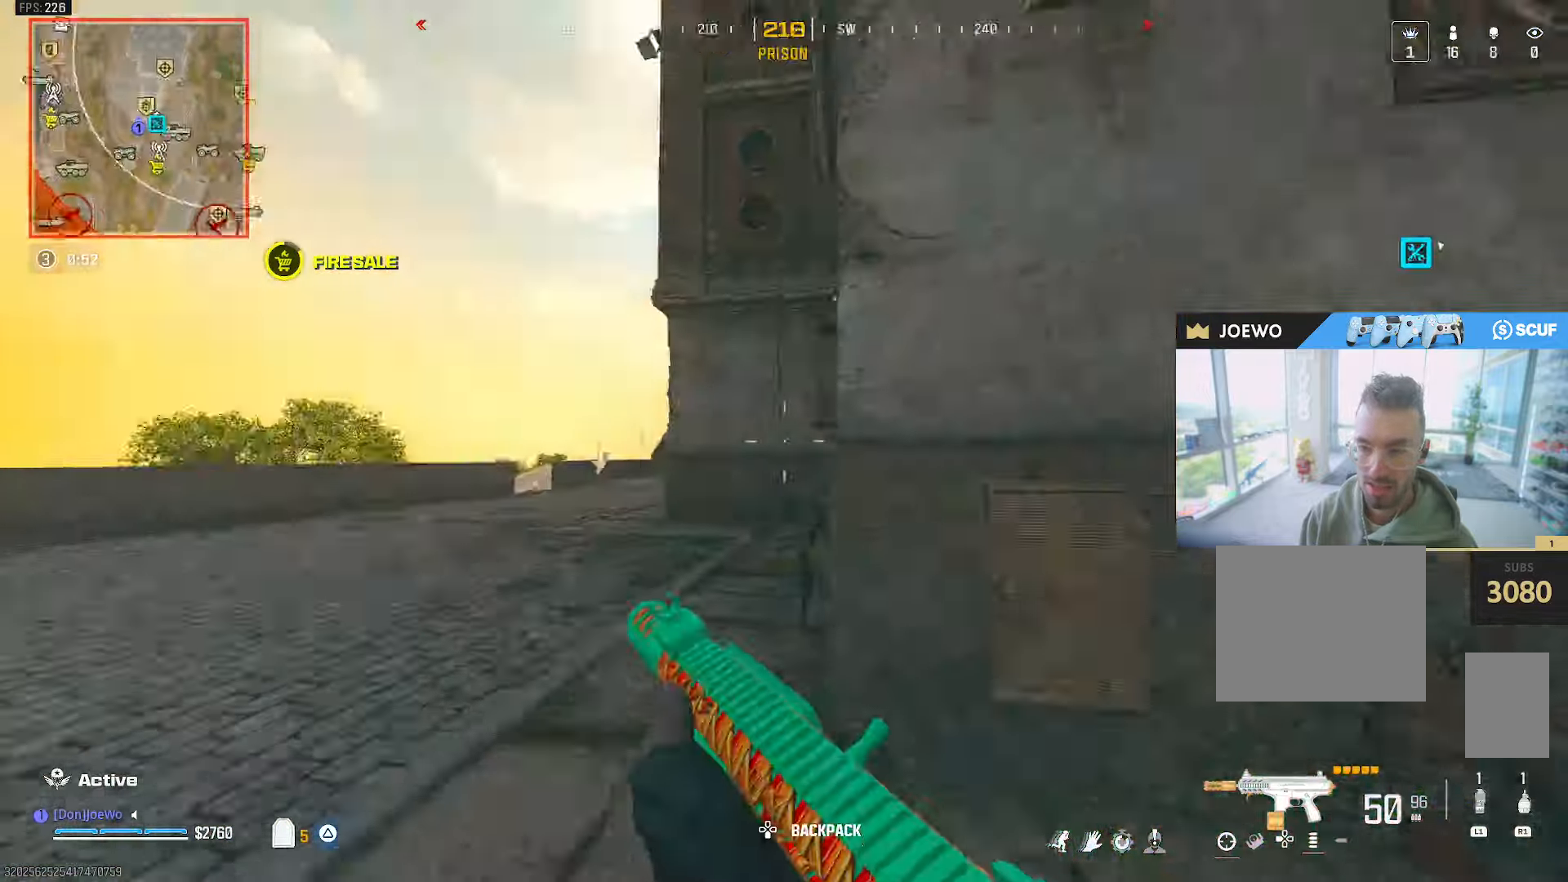
{"dt_ms": 500, "buttons": [], "left_stick": "up", "right_stick": "up-right", "events": [[250, "right_stick", "center"], [400, "right_stick", "up-right"], [417, "left_stick", "up"]]}
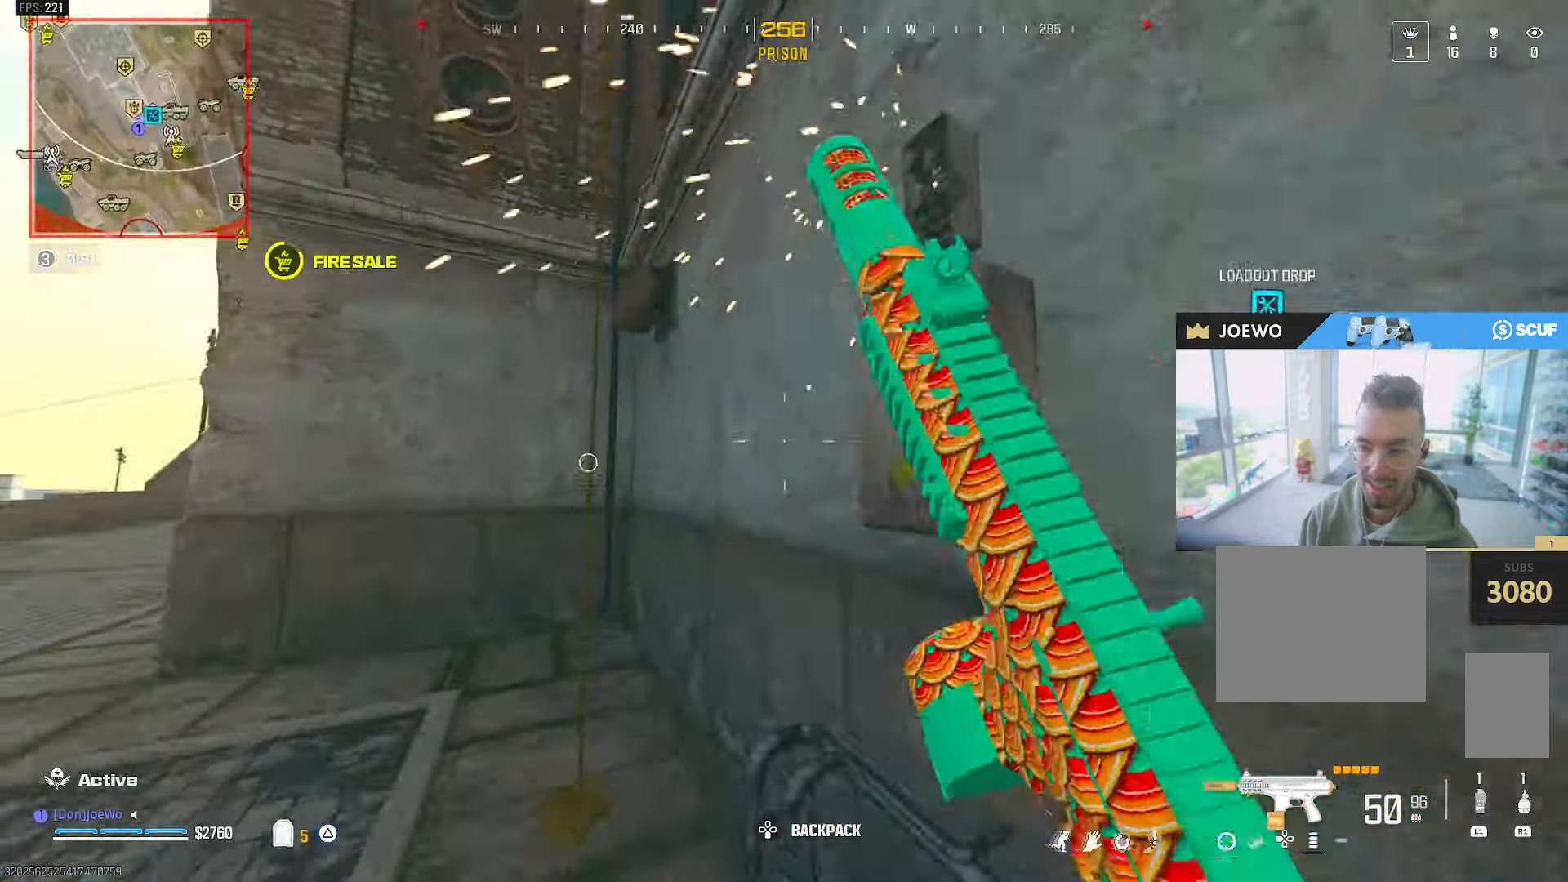
{"dt_ms": 500, "buttons": [], "left_stick": "up", "right_stick": "up", "events": [[17, "right_stick", "center"], [67, "SQUARE", "down"], [133, "right_stick", "up"], [167, "SQUARE", "up"], [267, "SQUARE", "down"], [350, "SQUARE", "up"], [417, "SQUARE", "down"], [483, "SQUARE", "up"]]}
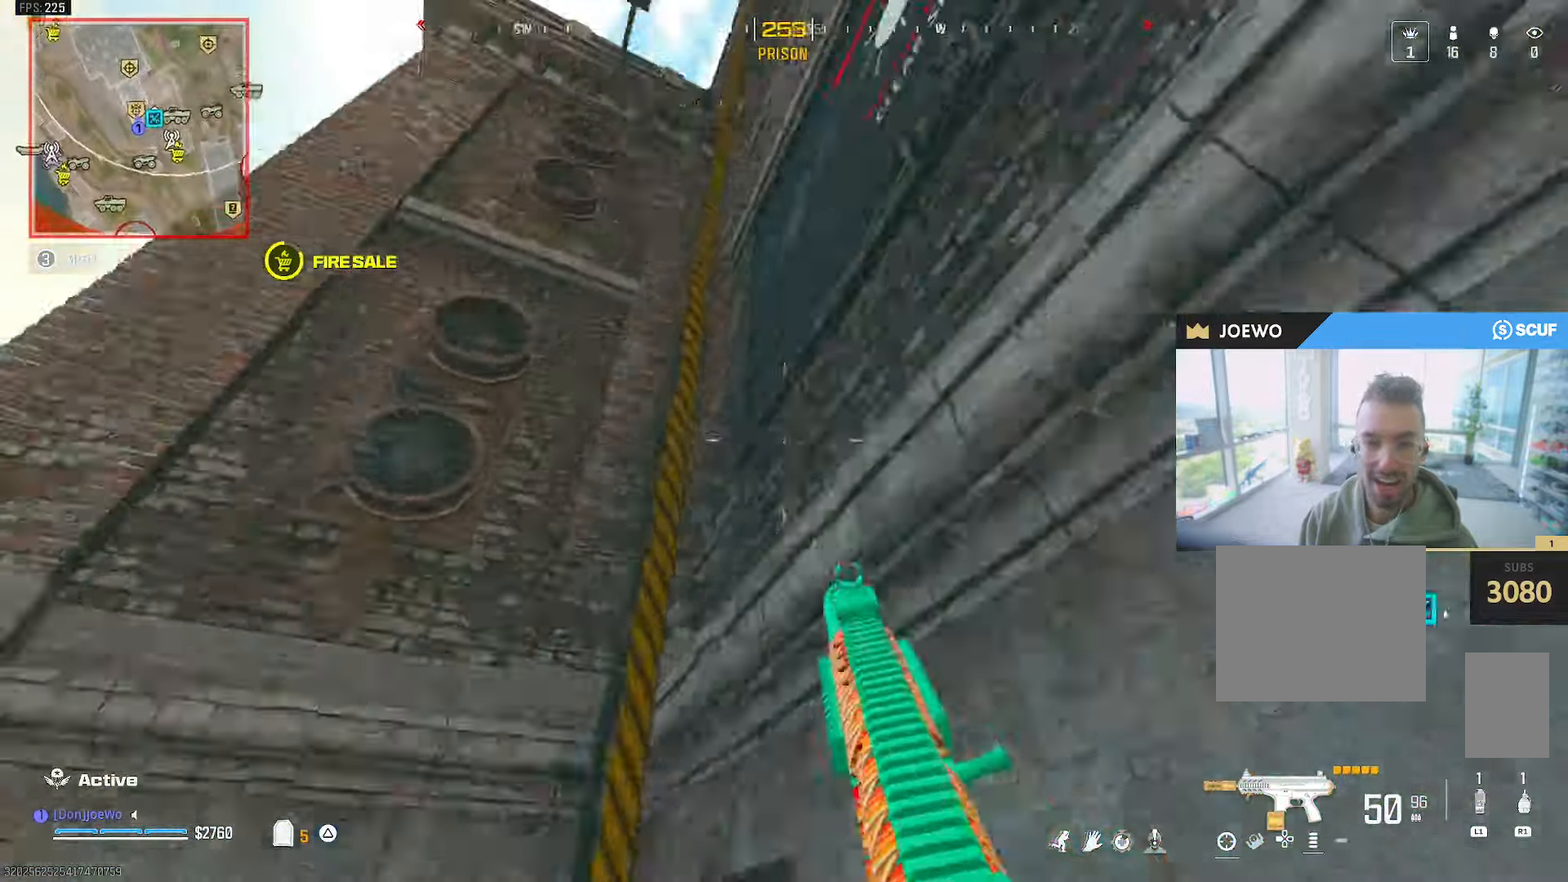
{"dt_ms": 500, "buttons": [], "left_stick": "up-left", "right_stick": "down", "events": [[33, "SQUARE", "down"], [50, "left_stick", "up-left"], [117, "SQUARE", "up"], [350, "right_stick", "center"], [467, "right_stick", "down"]]}
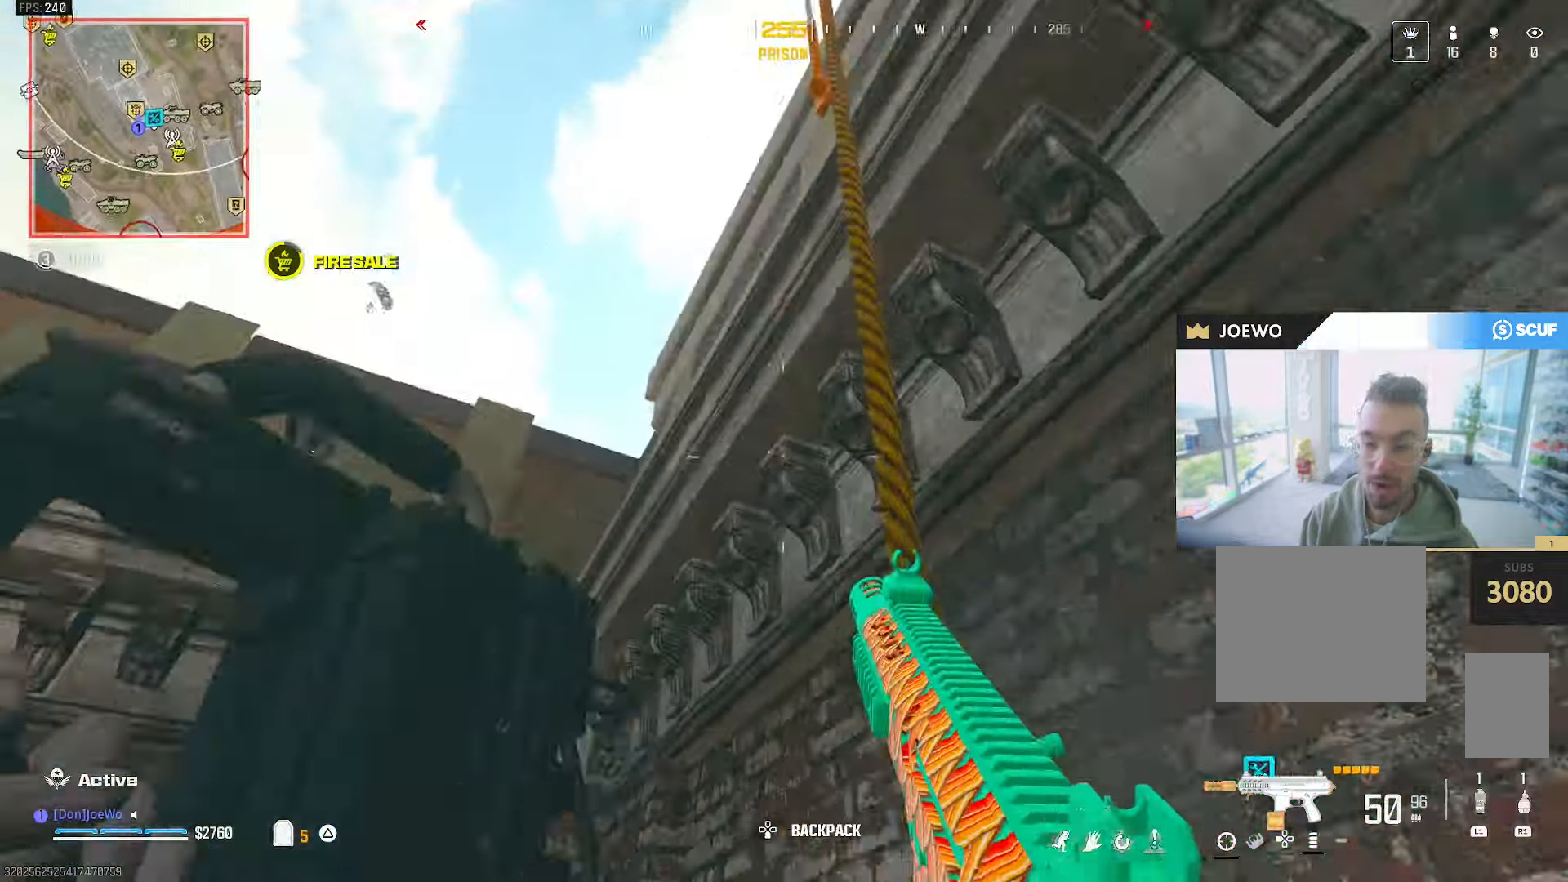
{"dt_ms": 500, "buttons": [], "left_stick": "up-left", "right_stick": "center", "events": [[367, "right_stick", "center"]]}
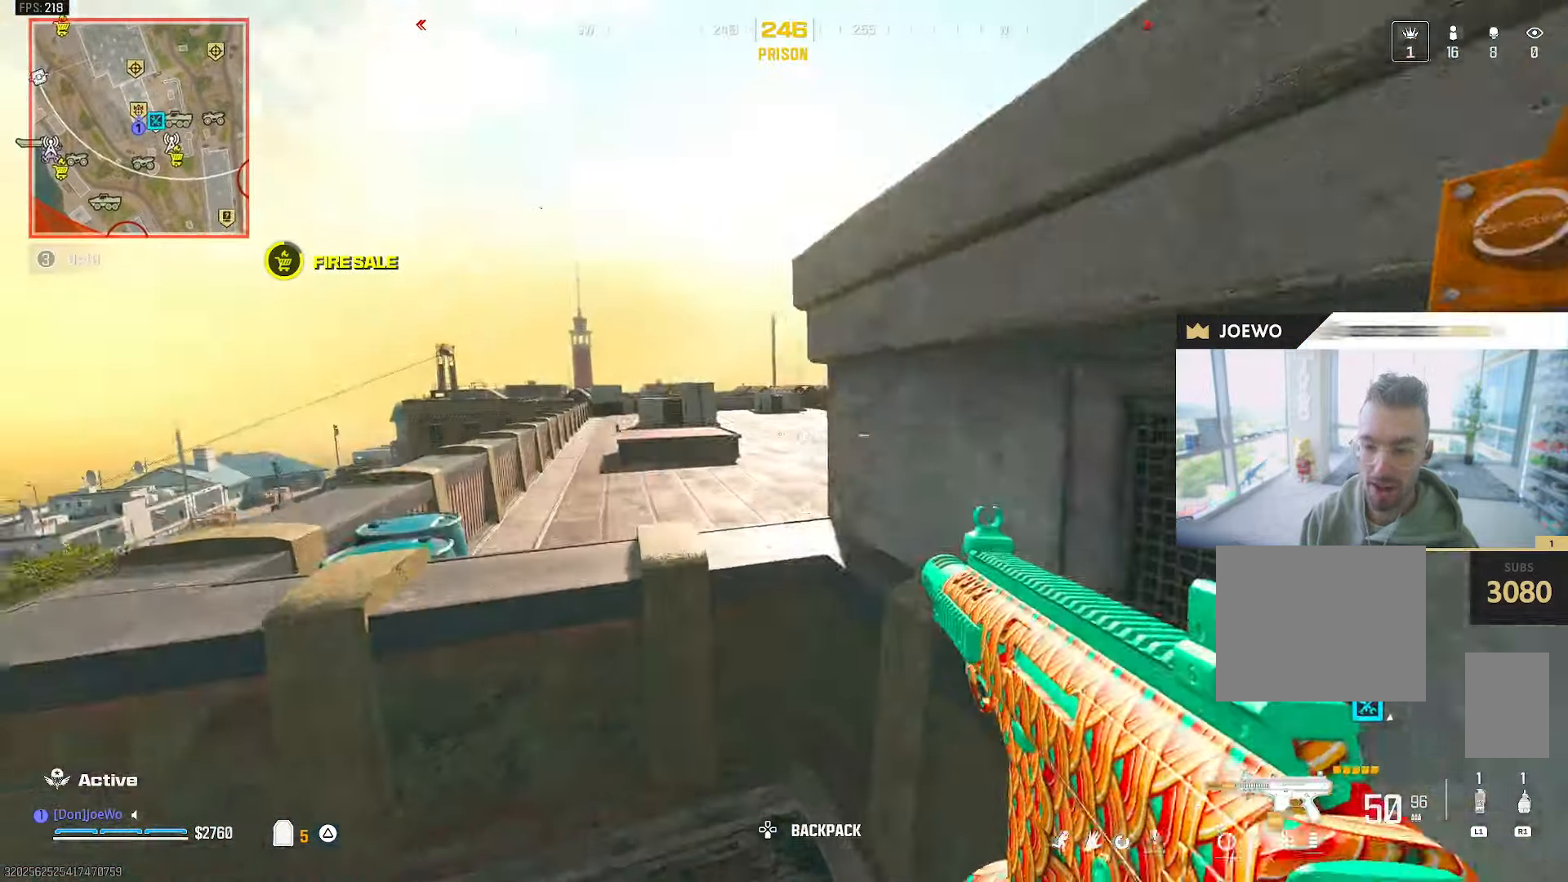
{"dt_ms": 500, "buttons": [], "left_stick": "up-left", "right_stick": "up", "events": [[417, "right_stick", "up"]]}
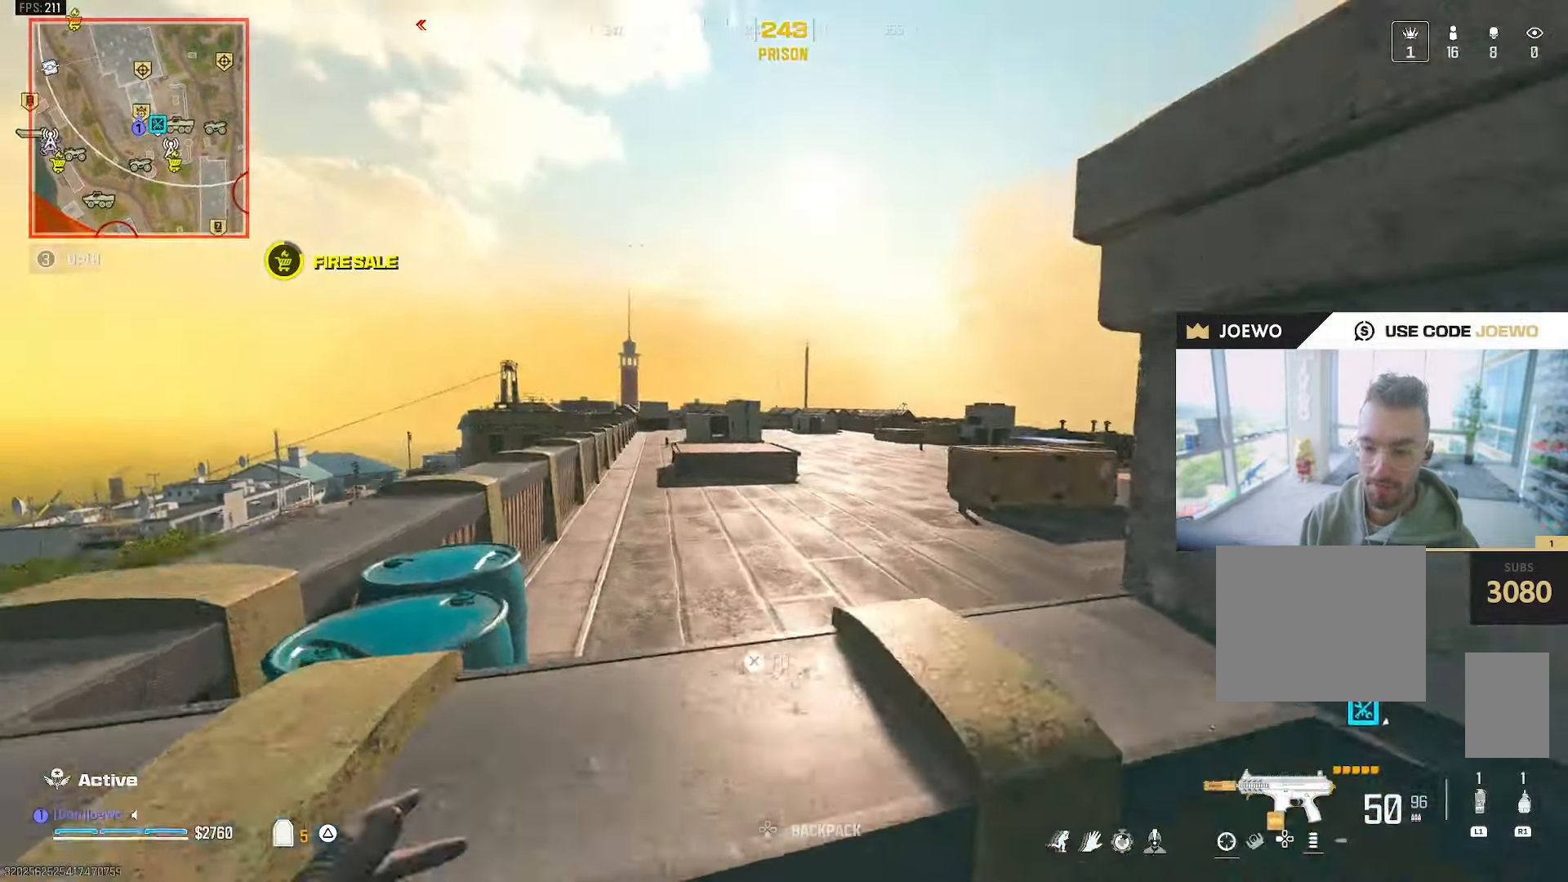
{"dt_ms": 500, "buttons": [], "left_stick": "up-left", "right_stick": "right", "events": [[33, "left_stick", "up"], [117, "right_stick", "right"], [183, "right_stick", "center"], [233, "left_stick", "up-left"], [400, "right_stick", "right"]]}
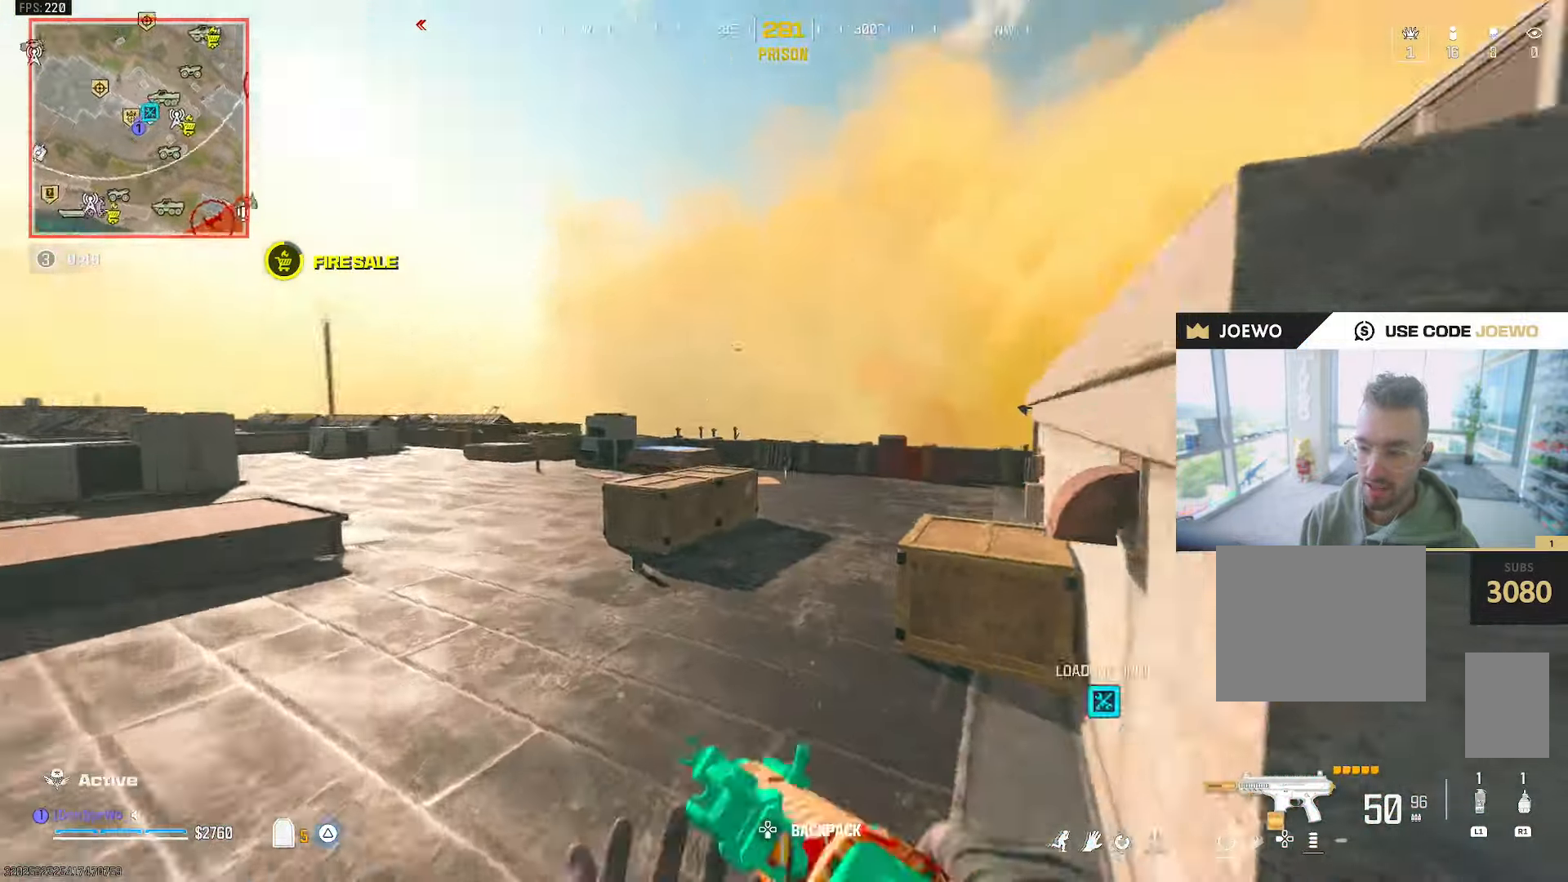
{"dt_ms": 500, "buttons": [], "left_stick": "down-left", "right_stick": "center"}
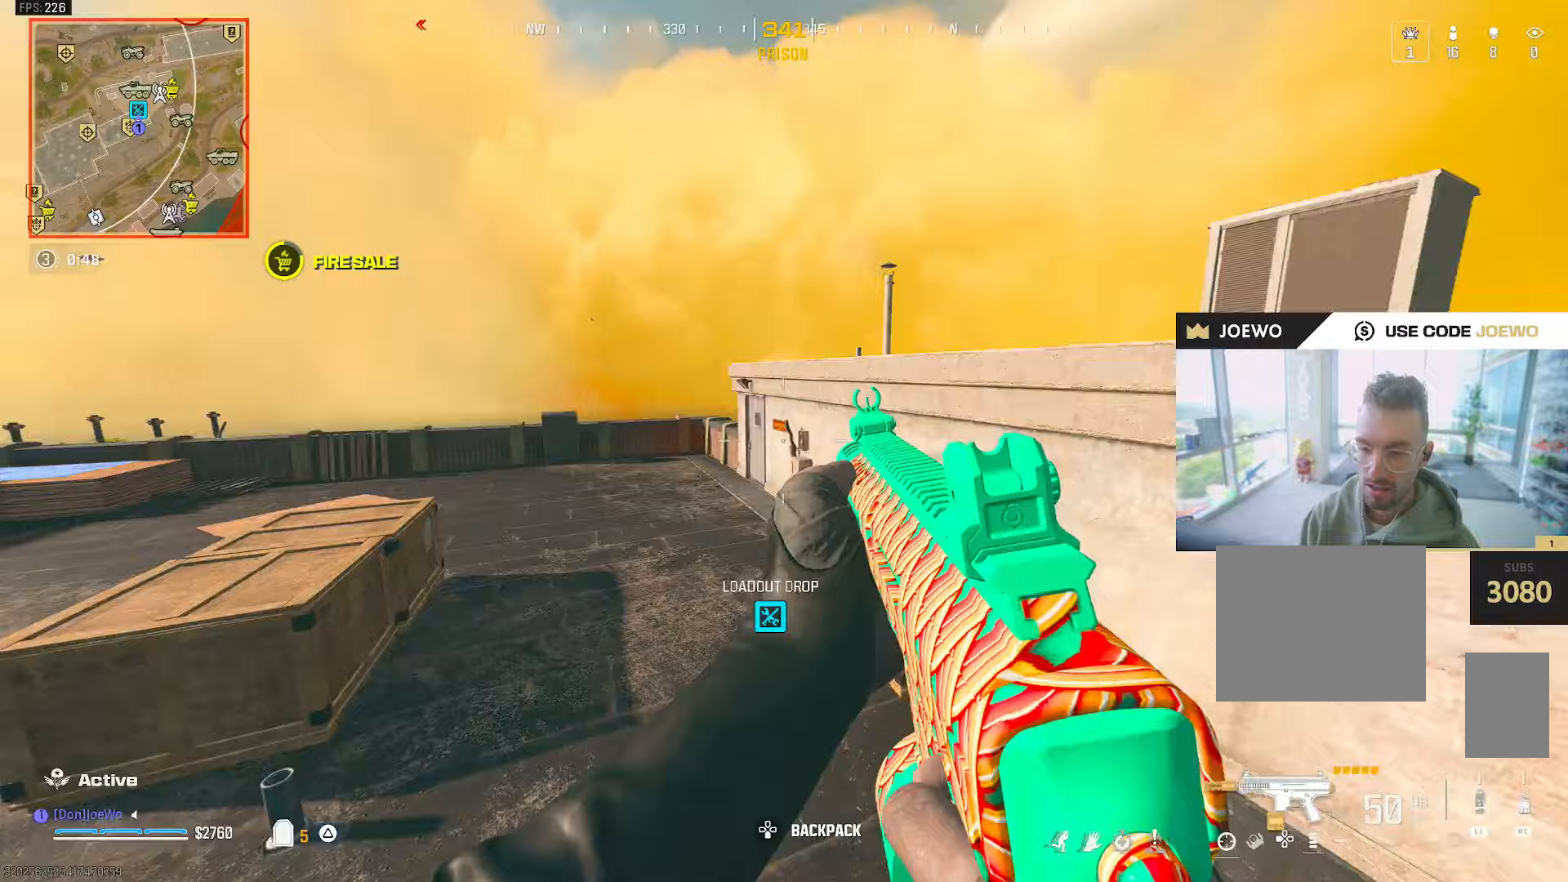
{"dt_ms": 500, "buttons": [], "left_stick": "up-left", "right_stick": "left", "events": [[67, "R2", "down"], [117, "R2", "up"], [350, "right_stick", "left"], [450, "left_stick", "up-left"]]}
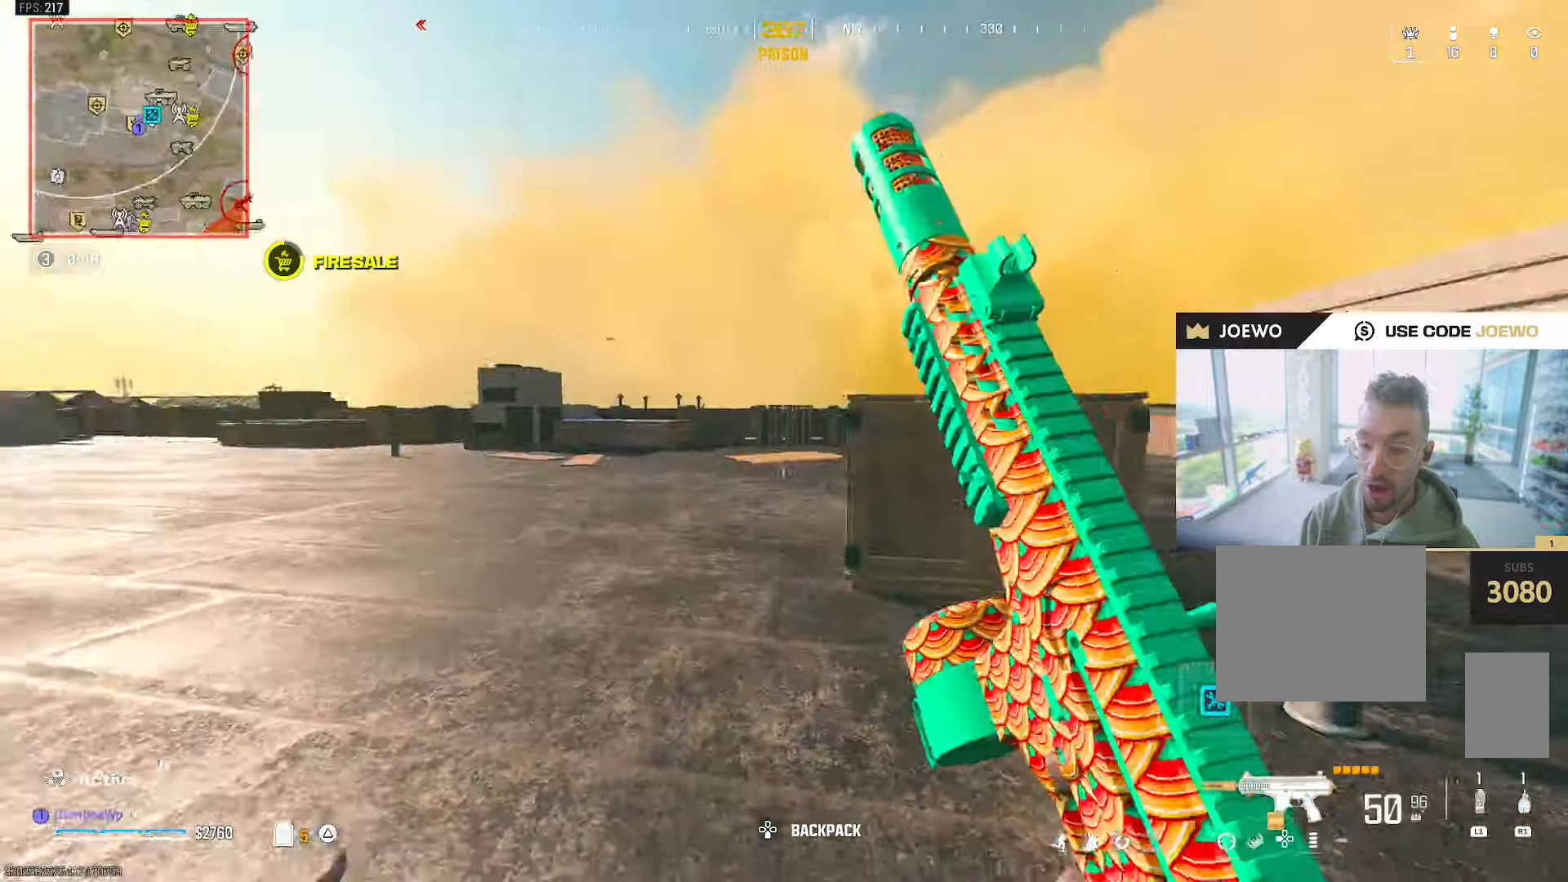
{"dt_ms": 500, "buttons": ["CROSS"], "left_stick": "up-left", "right_stick": "right", "events": [[150, "right_stick", "up-right"], [250, "right_stick", "right"], [283, "R2", "down"], [317, "L2", "down"], [367, "R2", "up"], [383, "L2", "up"], [433, "CROSS", "down"]]}
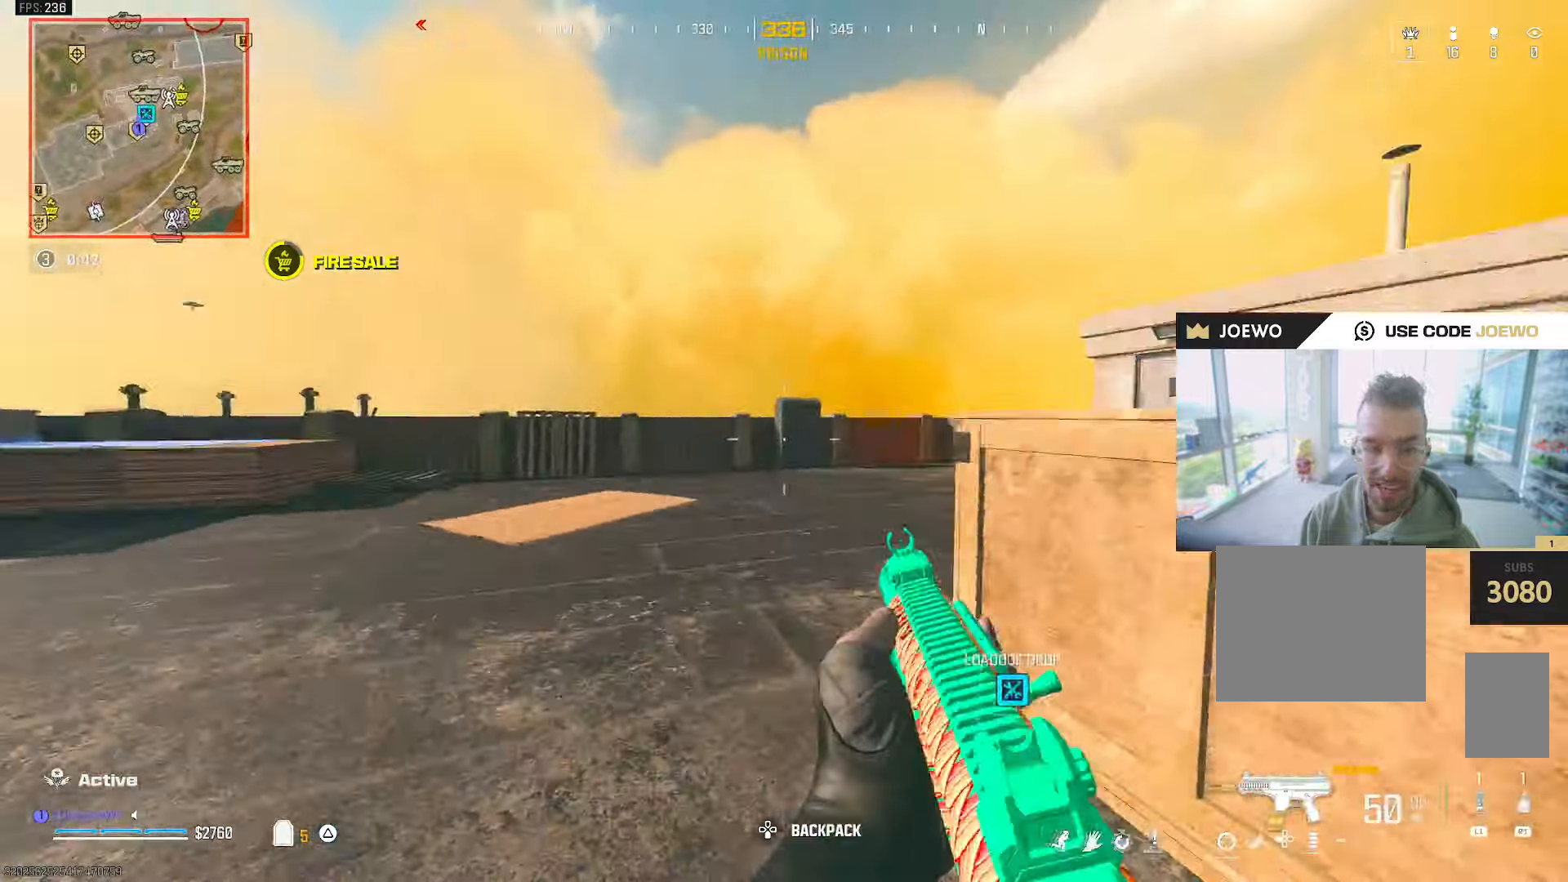
{"dt_ms": 500, "buttons": [], "left_stick": "up-left", "right_stick": "right"}
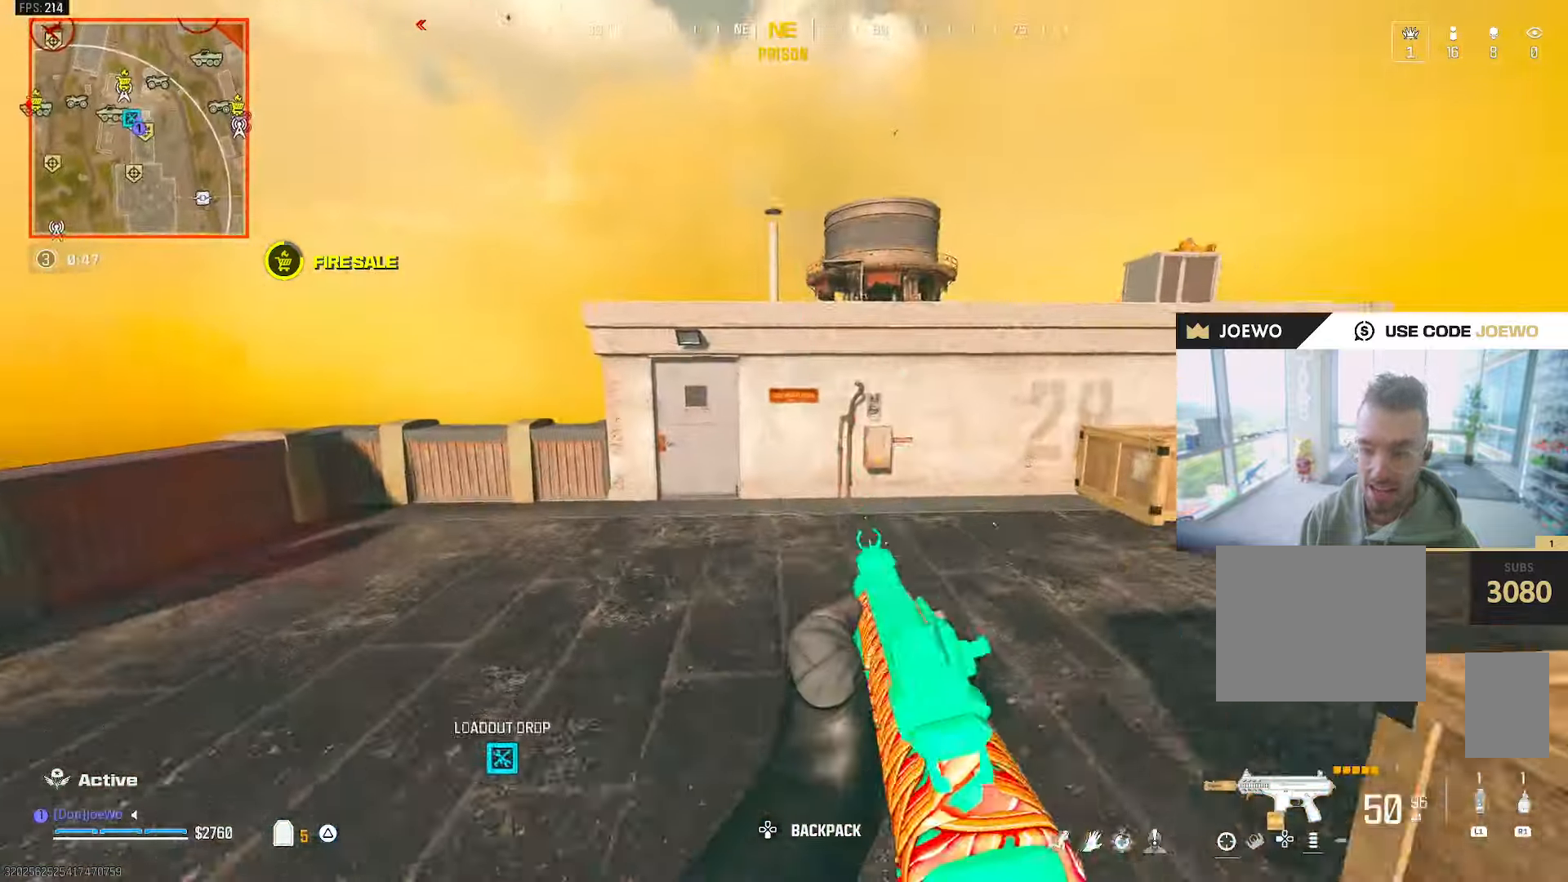
{"dt_ms": 500, "buttons": [], "left_stick": "up", "right_stick": "center", "events": [[33, "left_stick", "up"], [217, "right_stick", "center"], [450, "right_stick", "right"], [500, "right_stick", "center"]]}
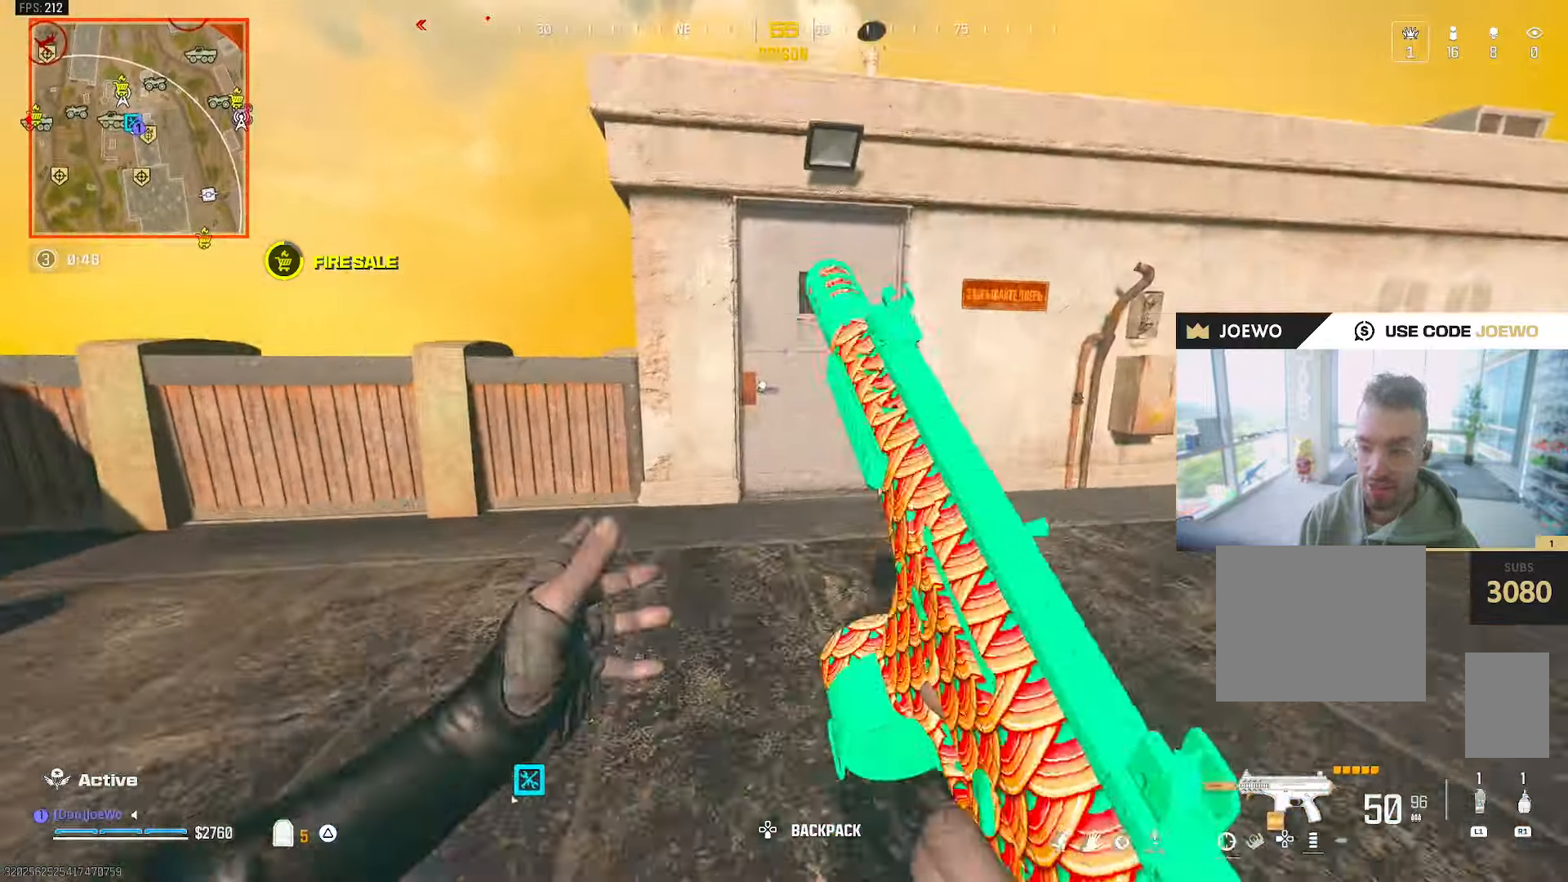
{"dt_ms": 1000, "buttons": [], "left_stick": "up-left", "right_stick": "right"}
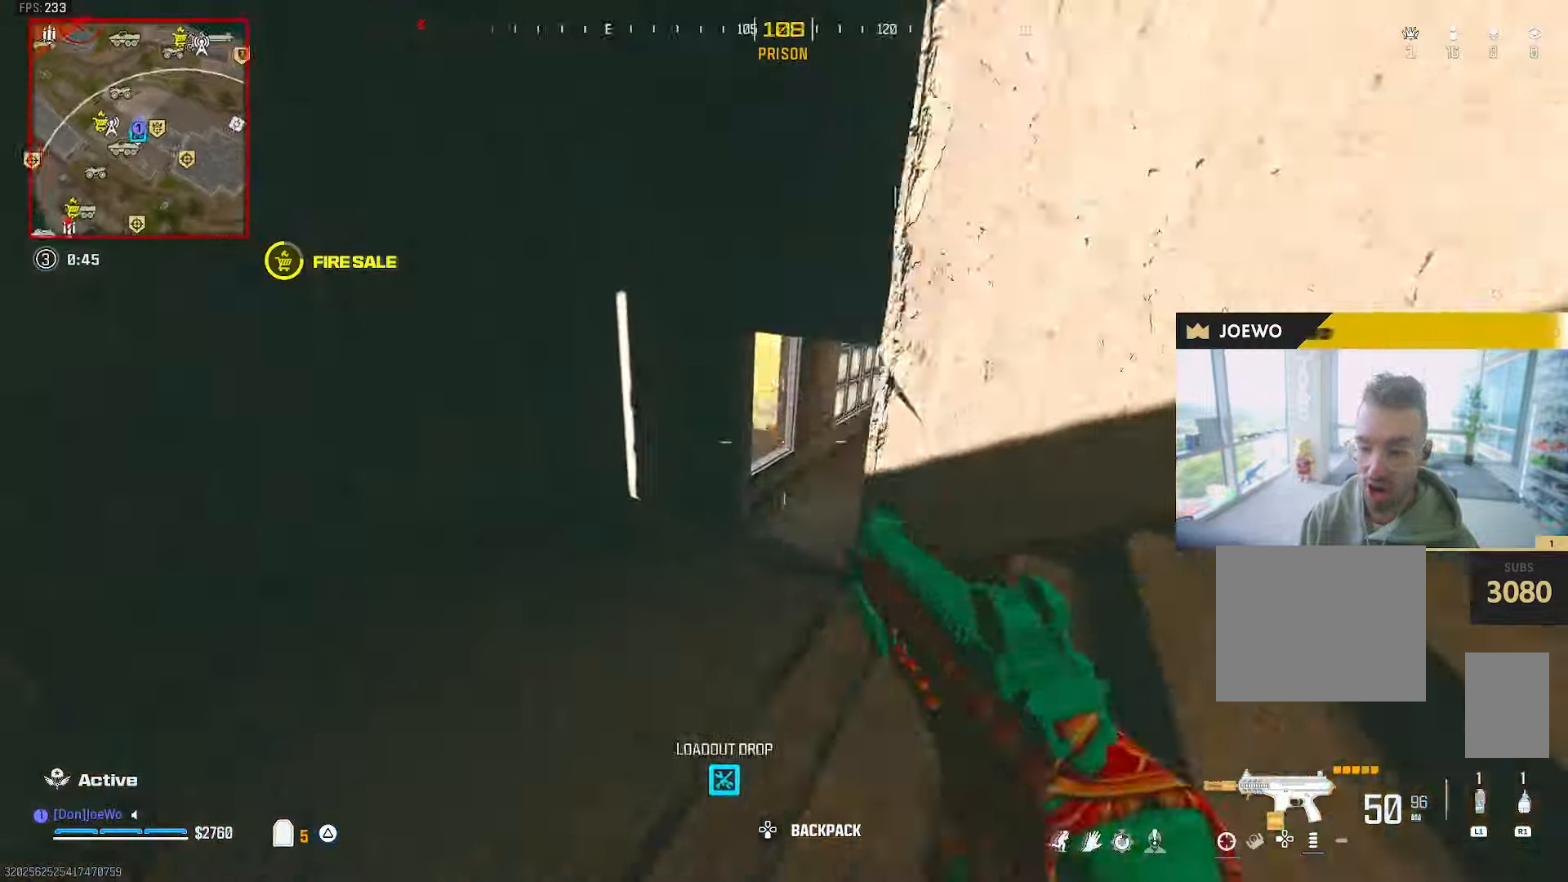
{"dt_ms": 500, "buttons": [], "left_stick": "down-right", "right_stick": "right", "events": [[233, "left_stick", "down-left"], [300, "left_stick", "down"], [417, "left_stick", "down-right"]]}
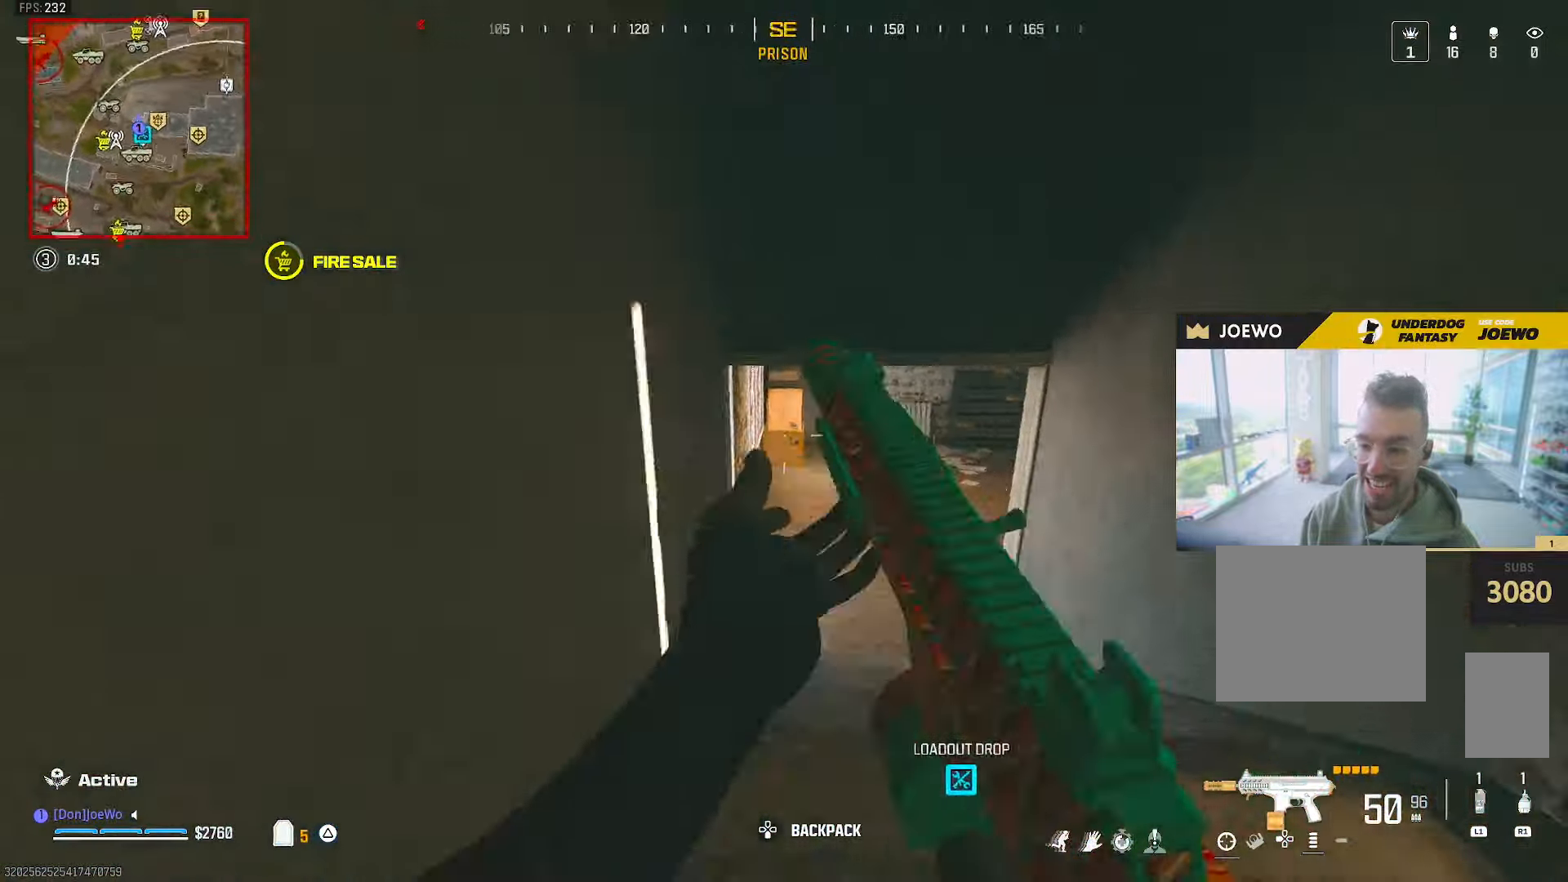
{"dt_ms": 500, "buttons": [], "left_stick": "up", "right_stick": "right", "events": [[67, "left_stick", "up-right"], [117, "left_stick", "up"], [200, "right_stick", "left"], [317, "right_stick", "up-right"], [367, "right_stick", "right"]]}
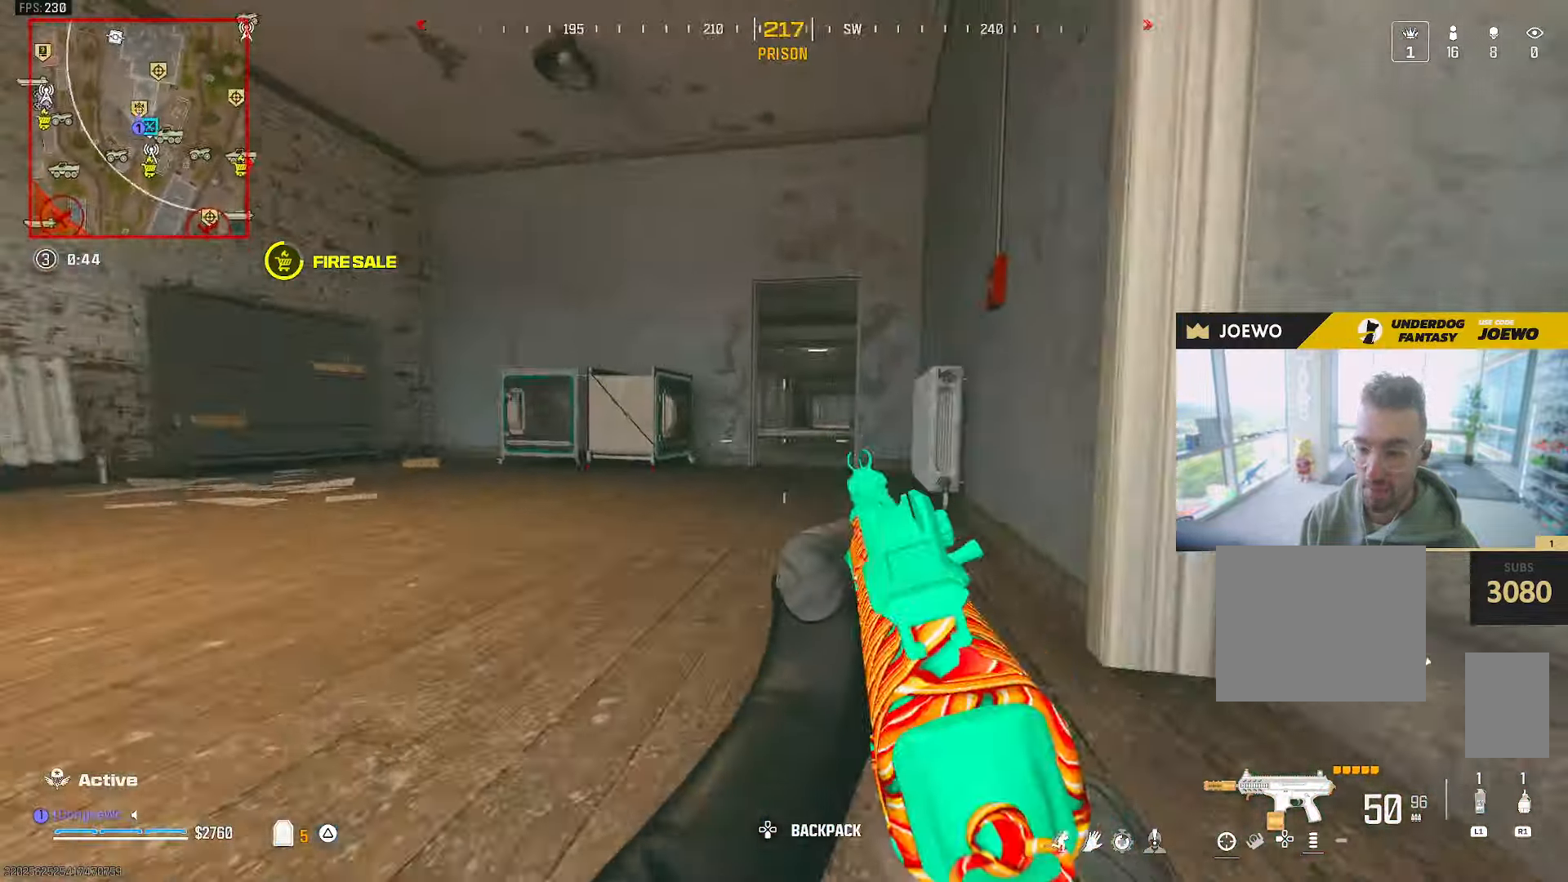
{"dt_ms": 500, "buttons": [], "left_stick": "left", "right_stick": "right", "events": [[217, "right_stick", "up-right"], [233, "left_stick", "up-left"], [367, "left_stick", "left"], [383, "right_stick", "right"]]}